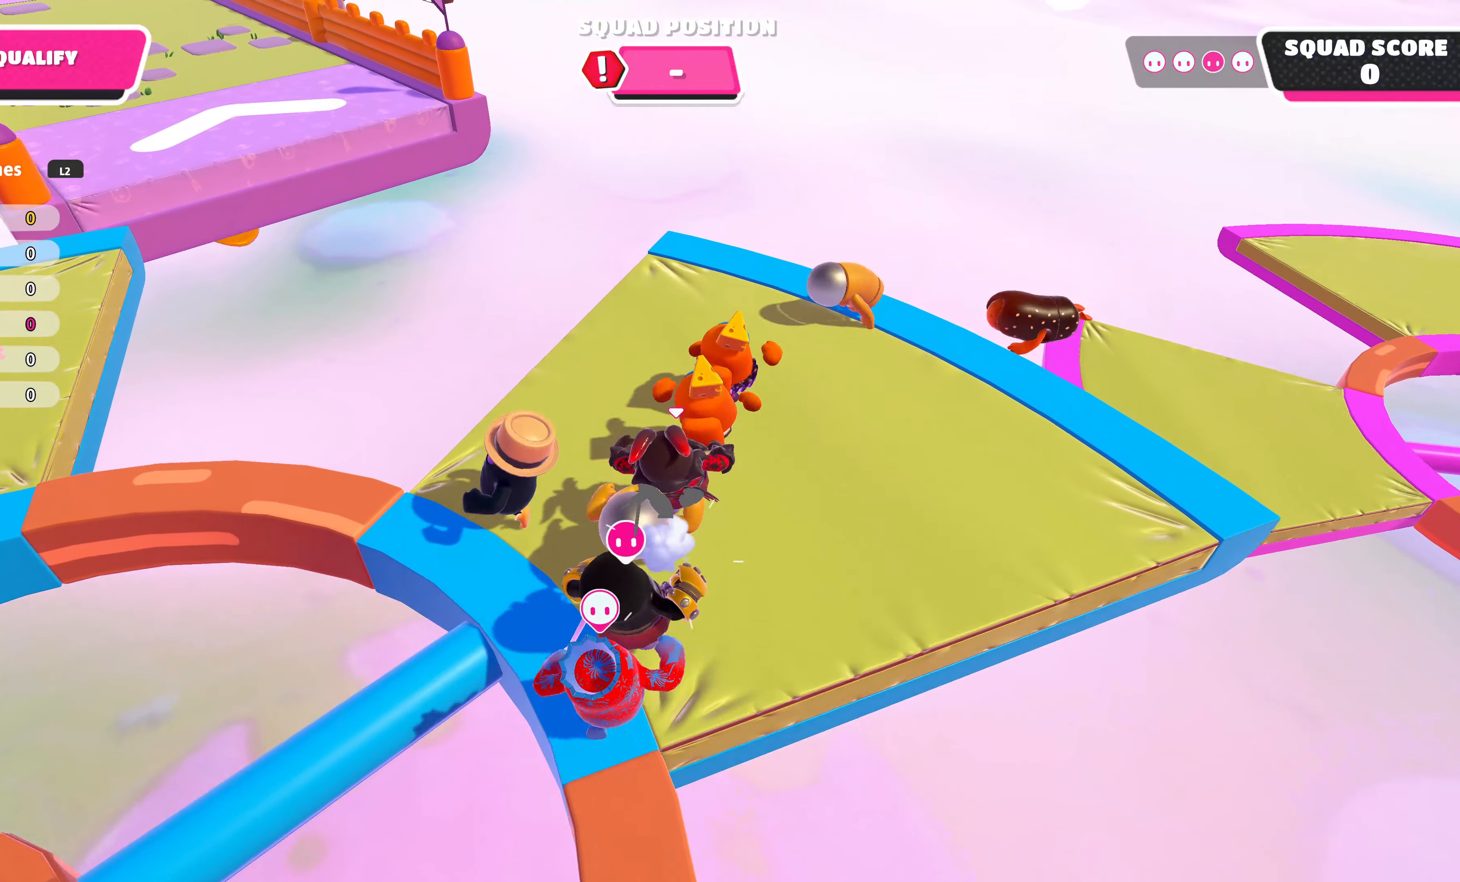
Gameplay with a controller (PlayStation layout); each line is a JSON object with the inputs held at the frame after it. "events" lists button and stick changes between this image and that frame as [ms after this image, input, new state], when the widget could be followed in between.
{"buttons": [], "left_stick": "up", "right_stick": "up-left", "events": [[500, "right_stick", "up-left"]]}
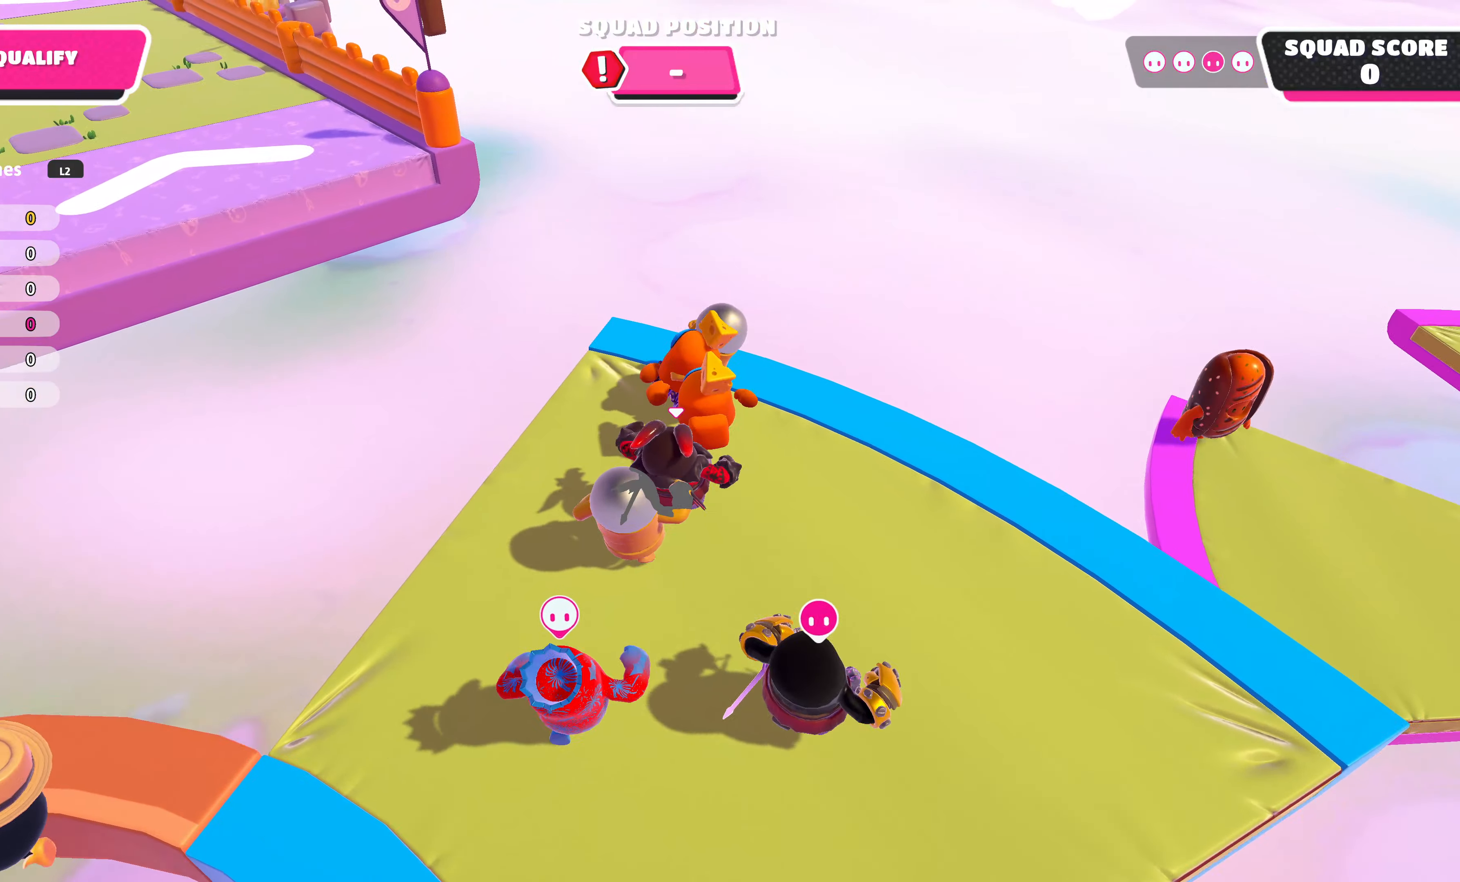
{"buttons": [], "left_stick": "up", "right_stick": "center", "events": [[317, "right_stick", "center"]]}
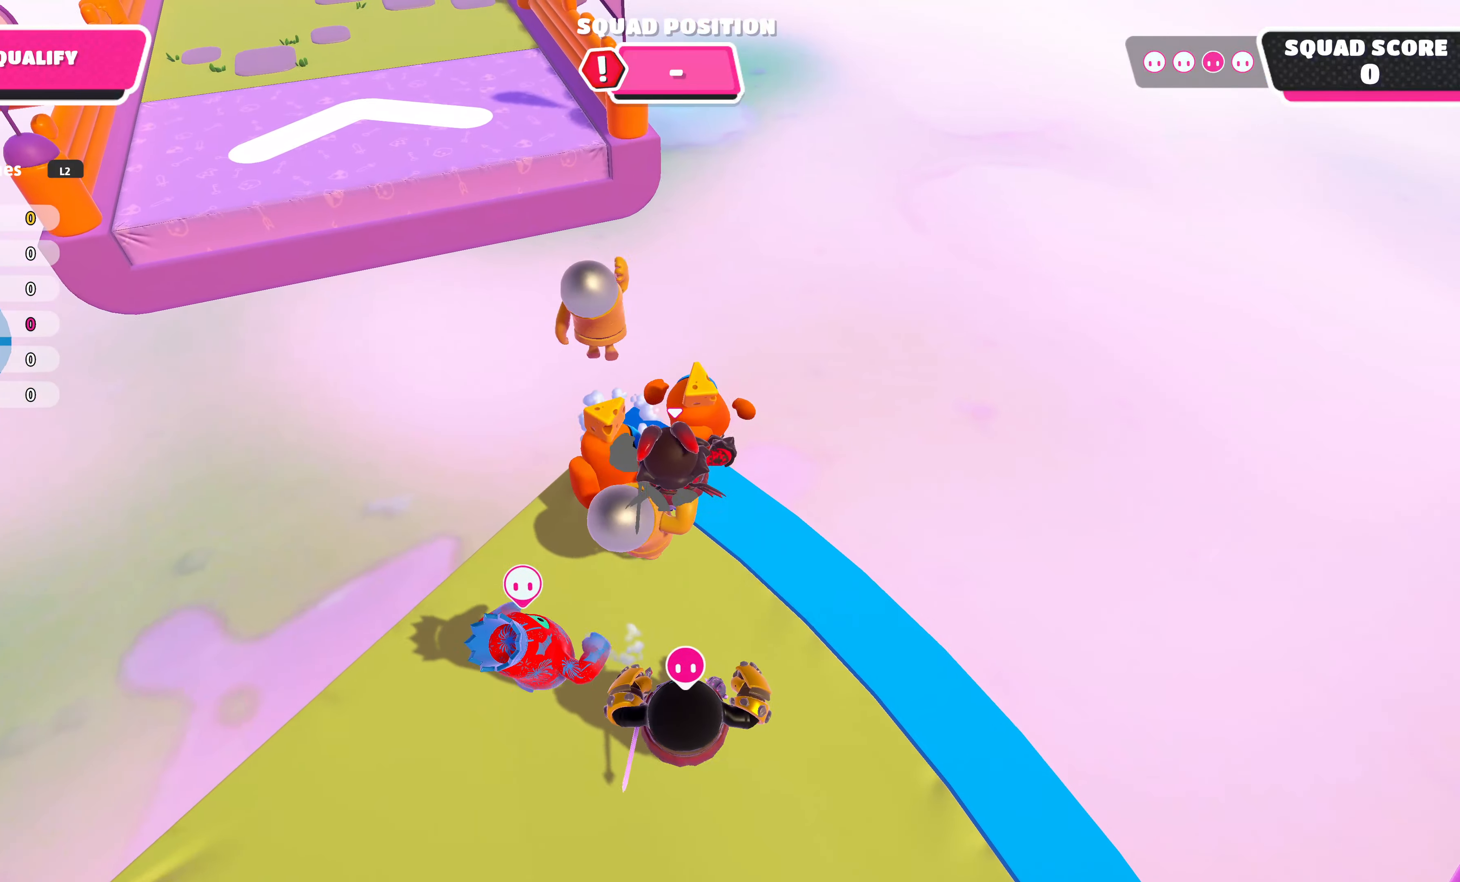
{"buttons": ["CROSS"], "left_stick": "up", "right_stick": "center", "events": [[300, "CROSS", "down"]]}
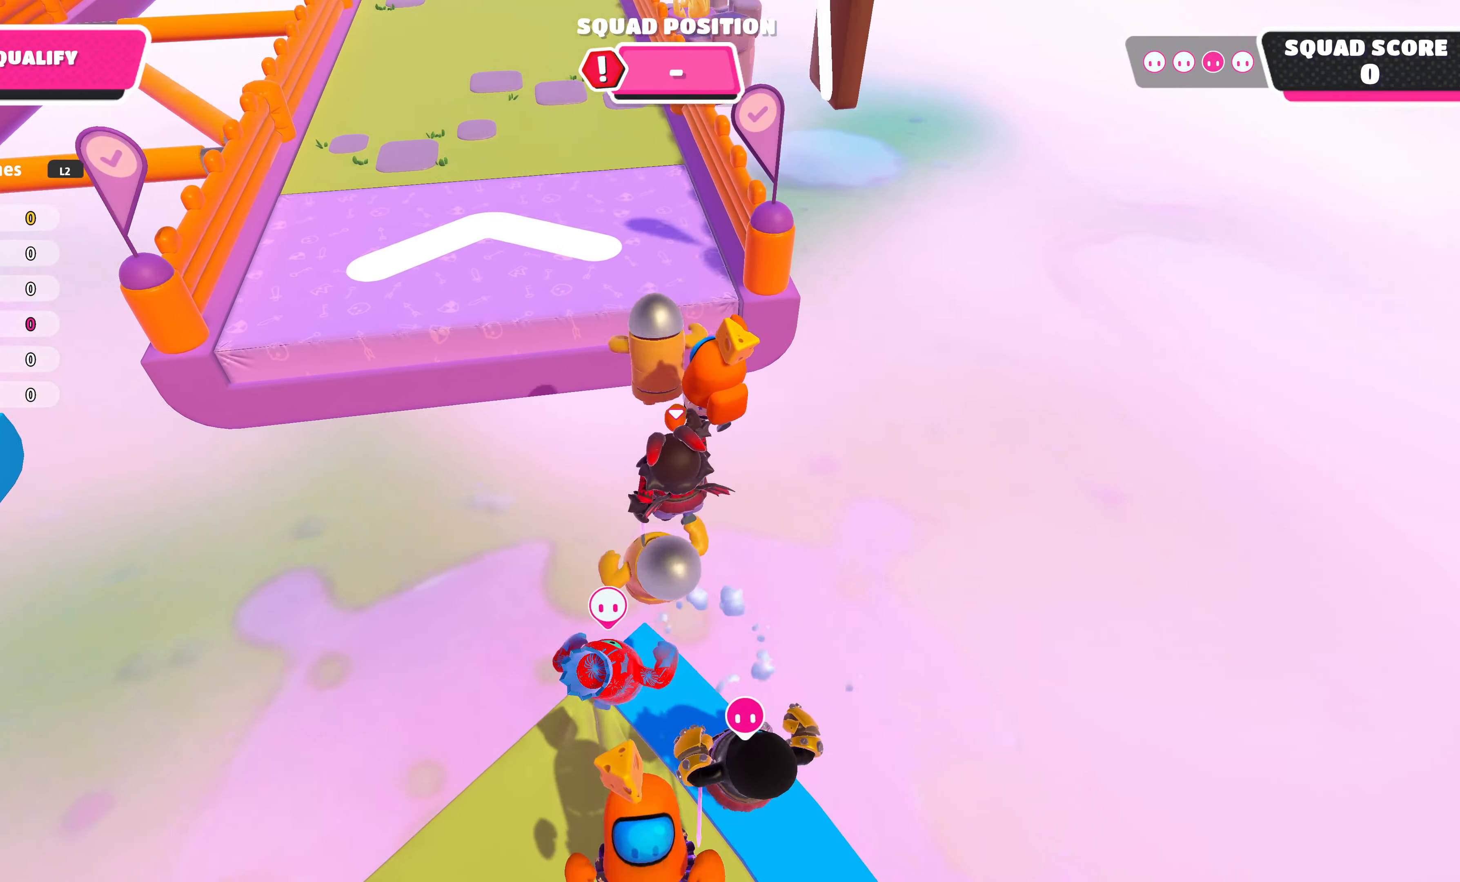
{"buttons": [], "left_stick": "up", "right_stick": "center", "events": [[17, "CROSS", "up"], [300, "SQUARE", "down"], [450, "SQUARE", "up"]]}
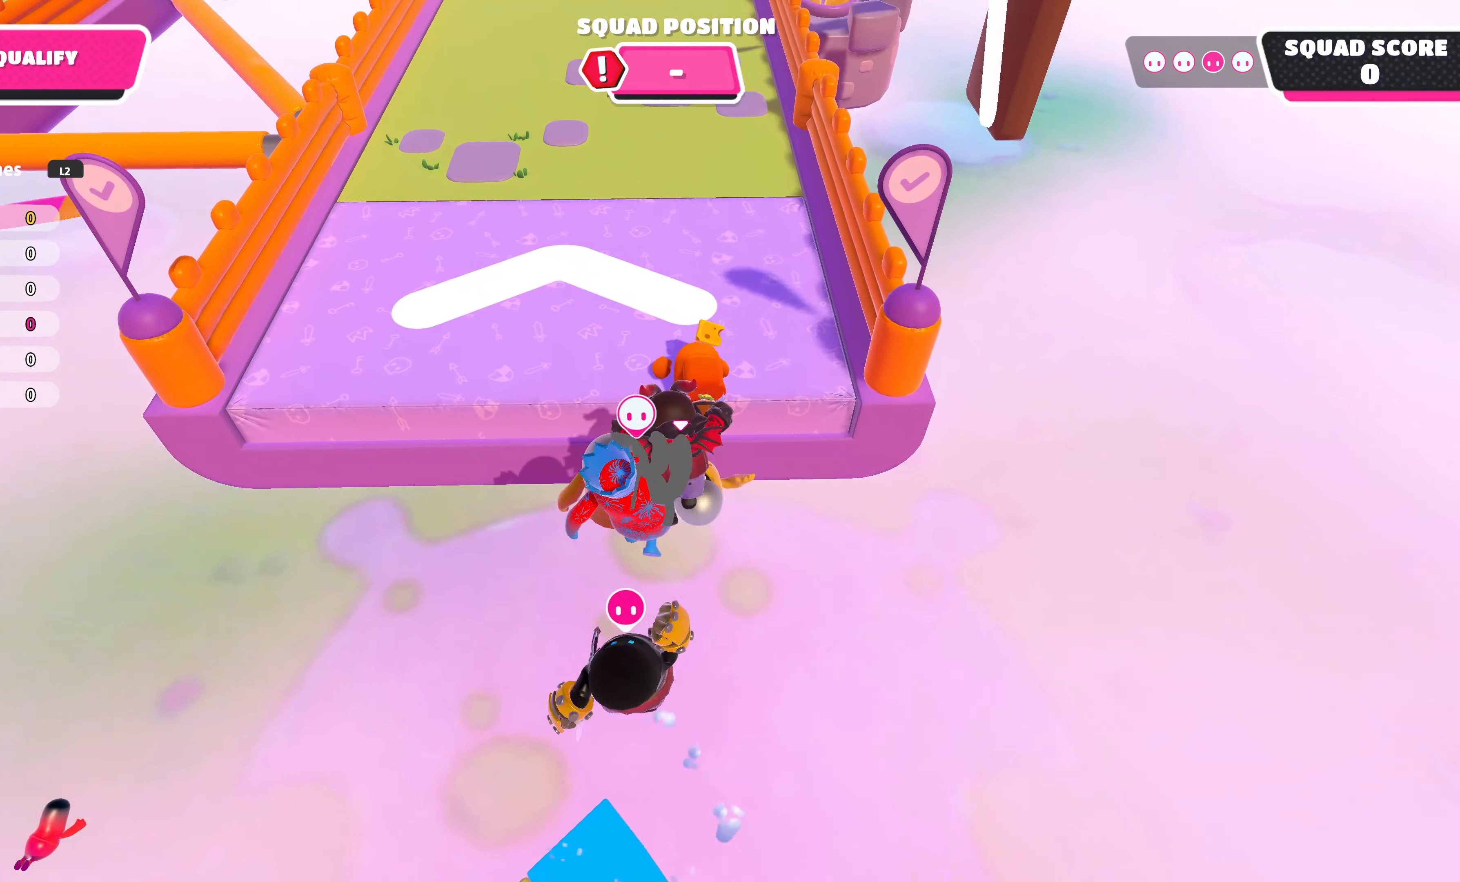
{"buttons": [], "left_stick": "up", "right_stick": "down", "events": [[84, "right_stick", "down"]]}
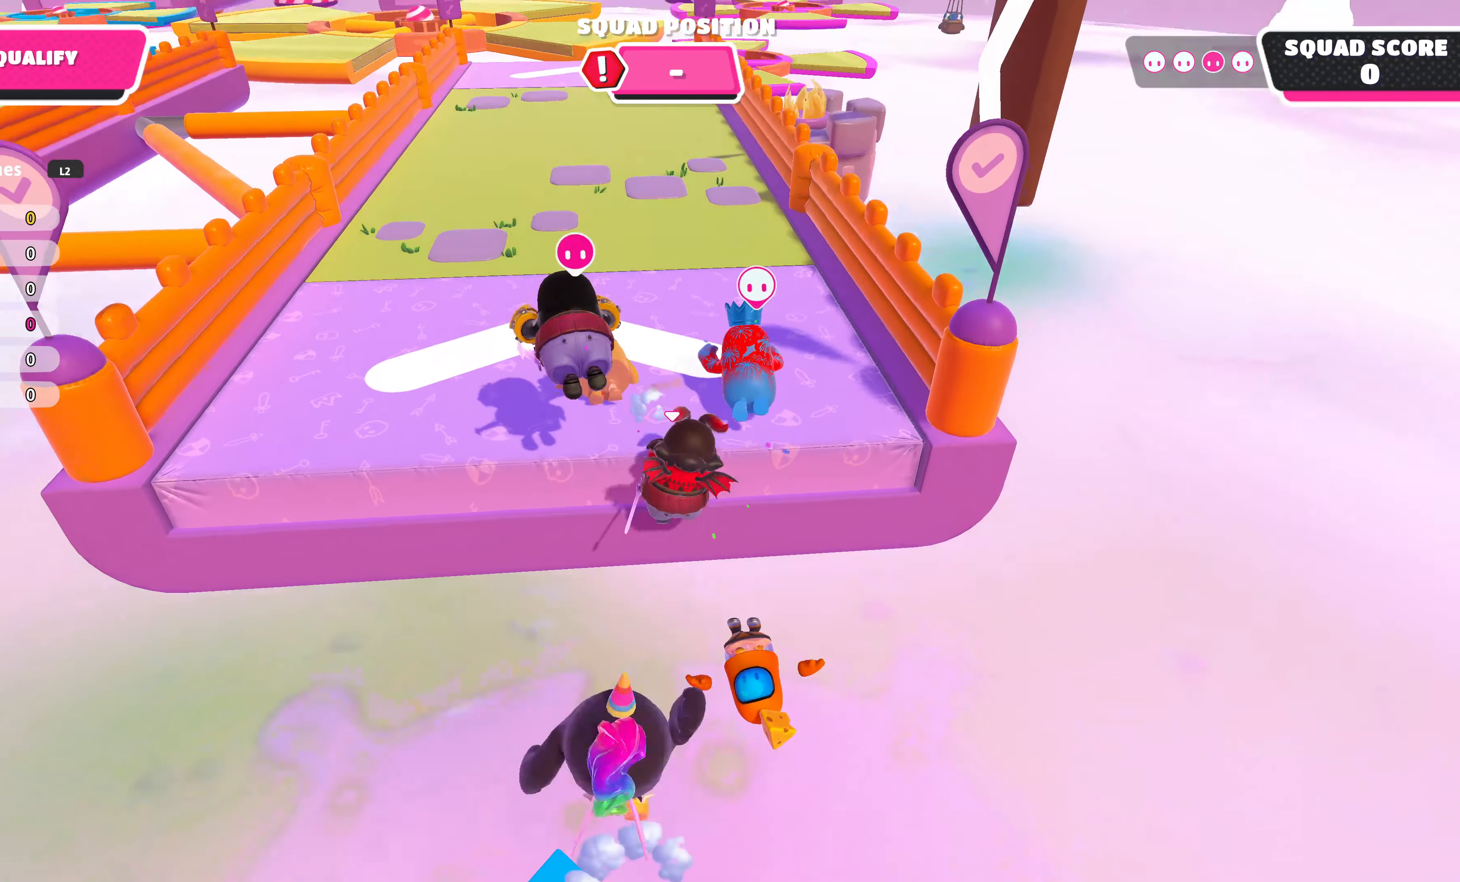
{"buttons": [], "left_stick": "up", "right_stick": "center", "events": [[67, "right_stick", "center"]]}
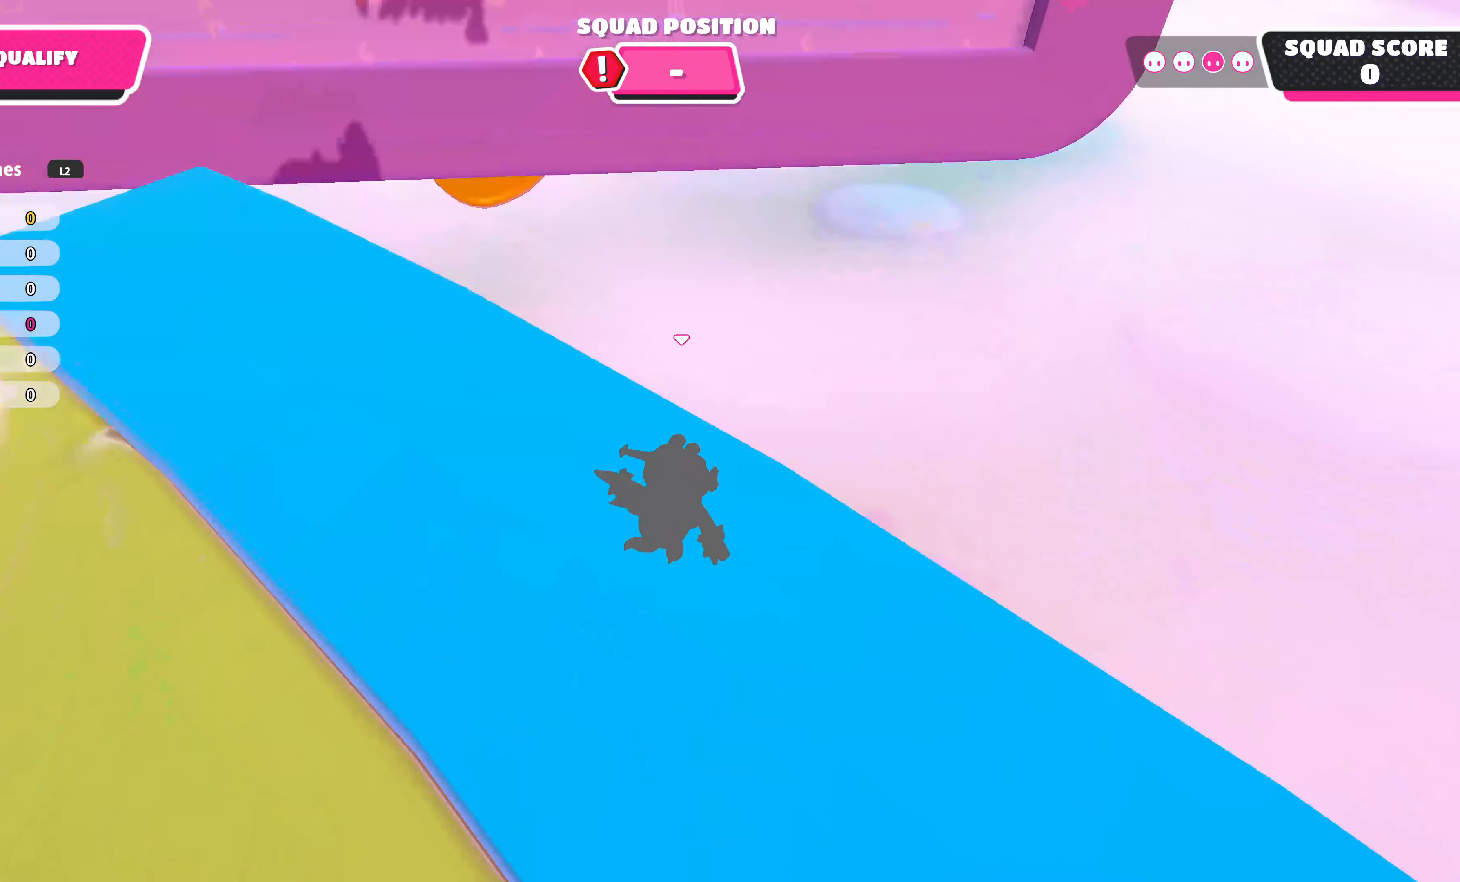
{"buttons": [], "left_stick": "center", "right_stick": "center", "events": [[17, "left_stick", "center"]]}
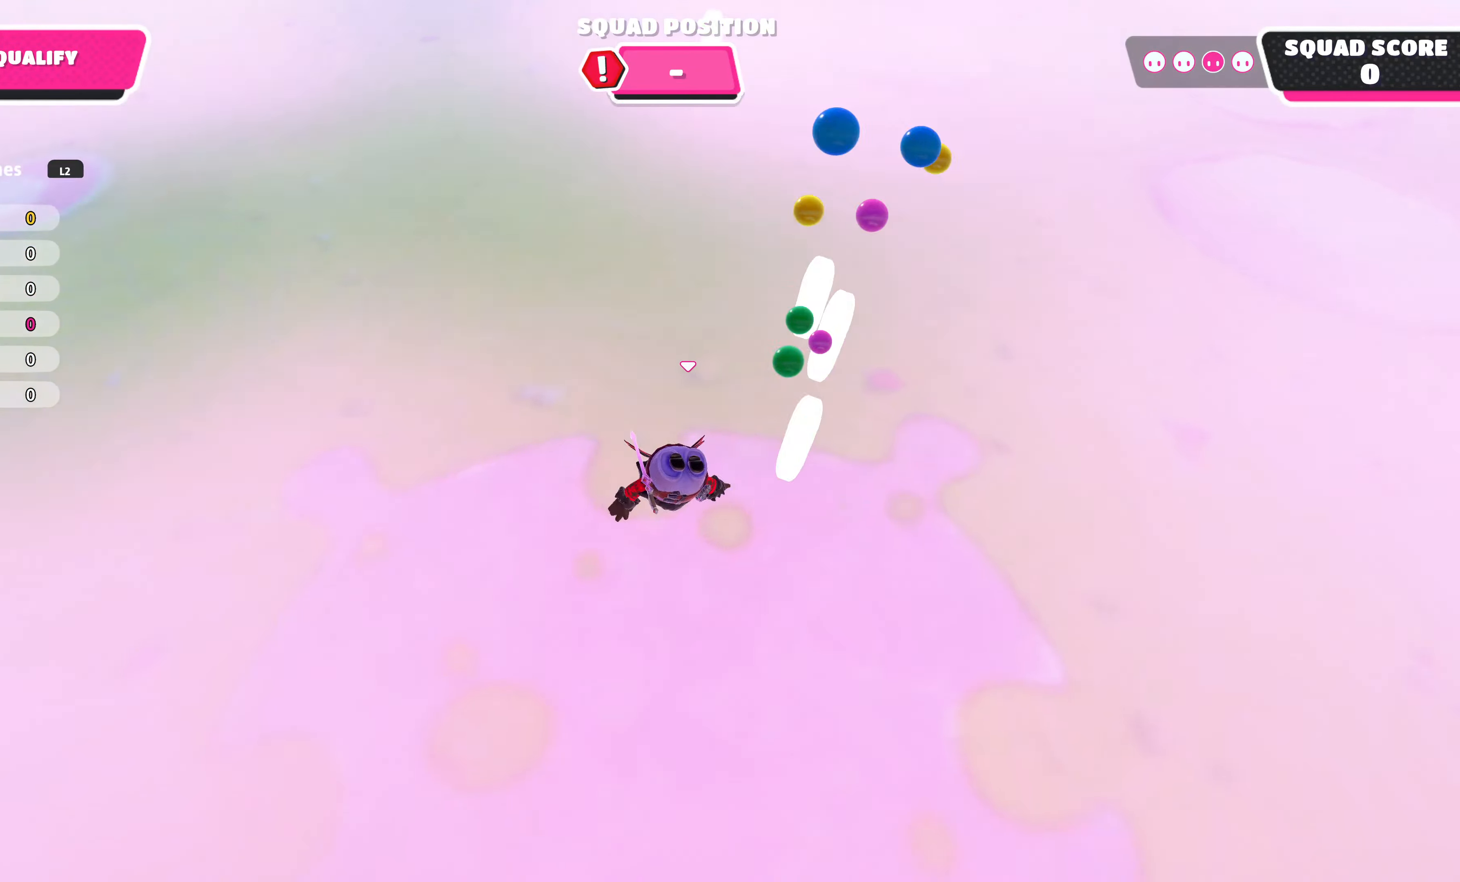
{"buttons": [], "left_stick": "up", "right_stick": "center", "events": [[67, "left_stick", "up"]]}
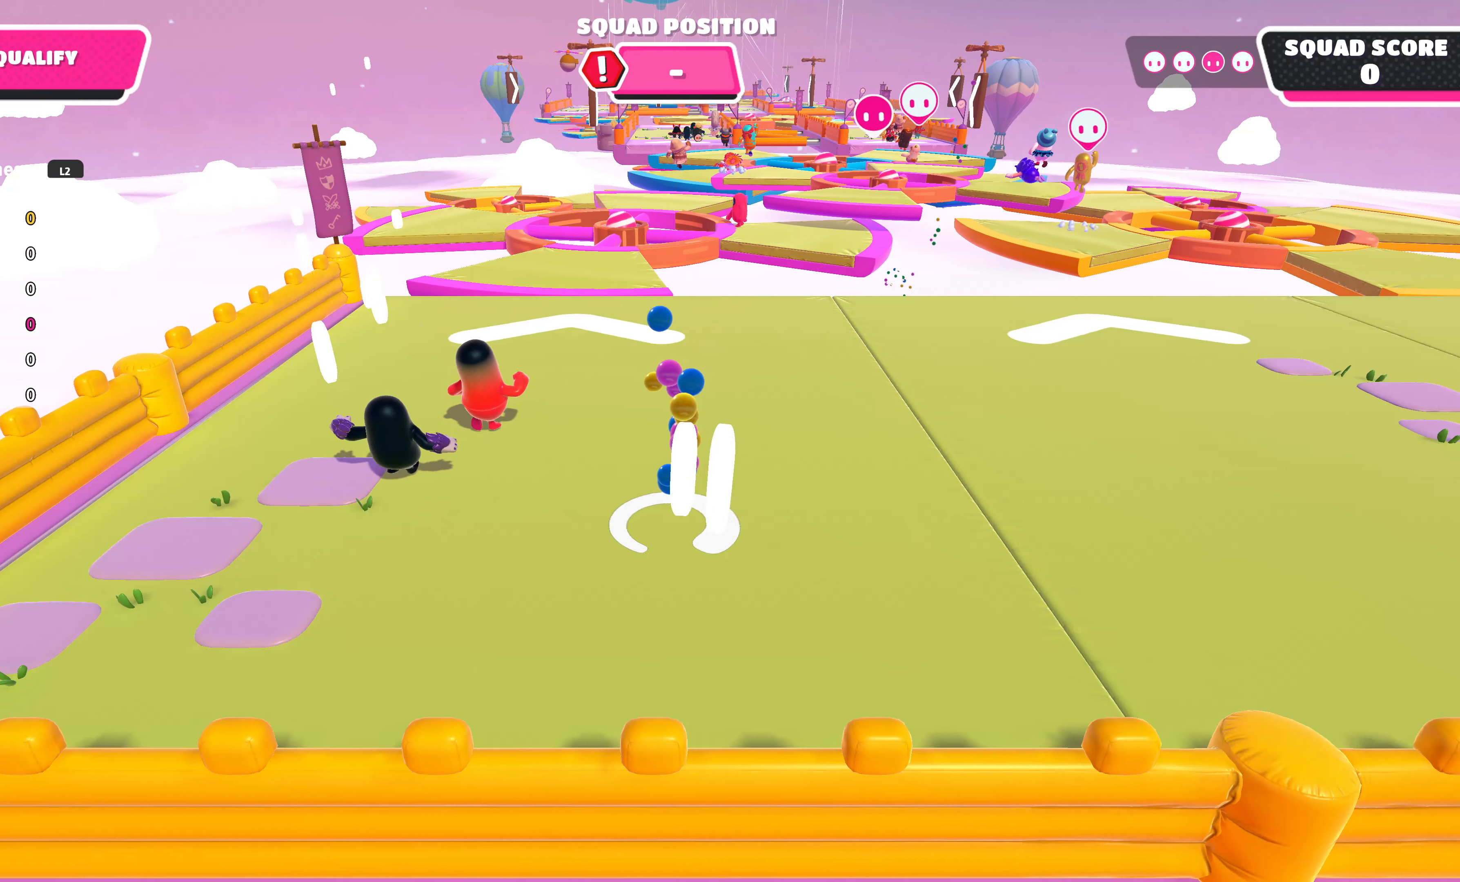
{"buttons": [], "left_stick": "up", "right_stick": "center", "events": []}
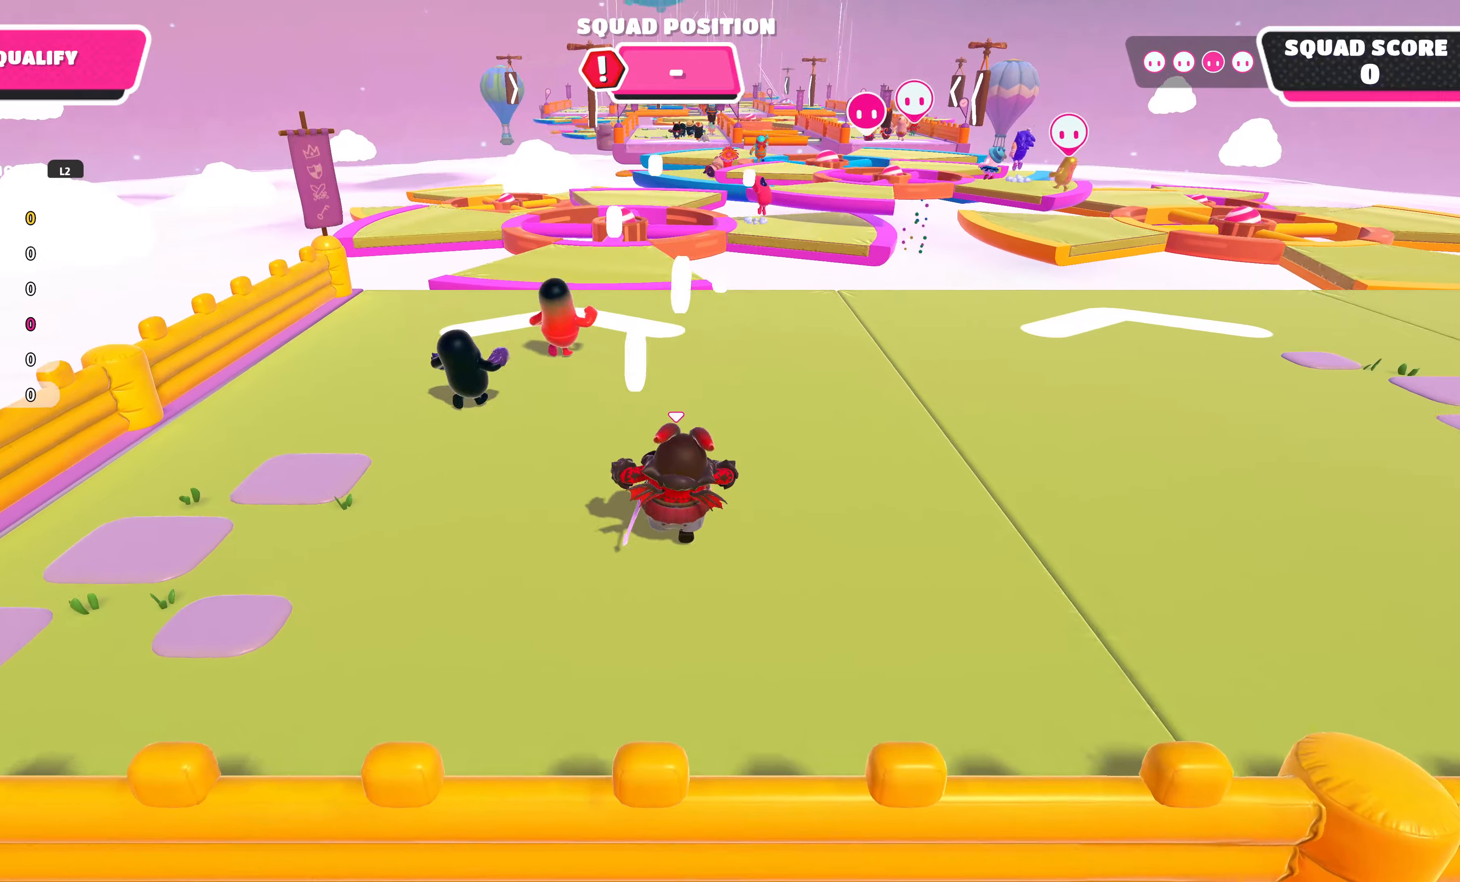
{"buttons": [], "left_stick": "up", "right_stick": "center", "events": []}
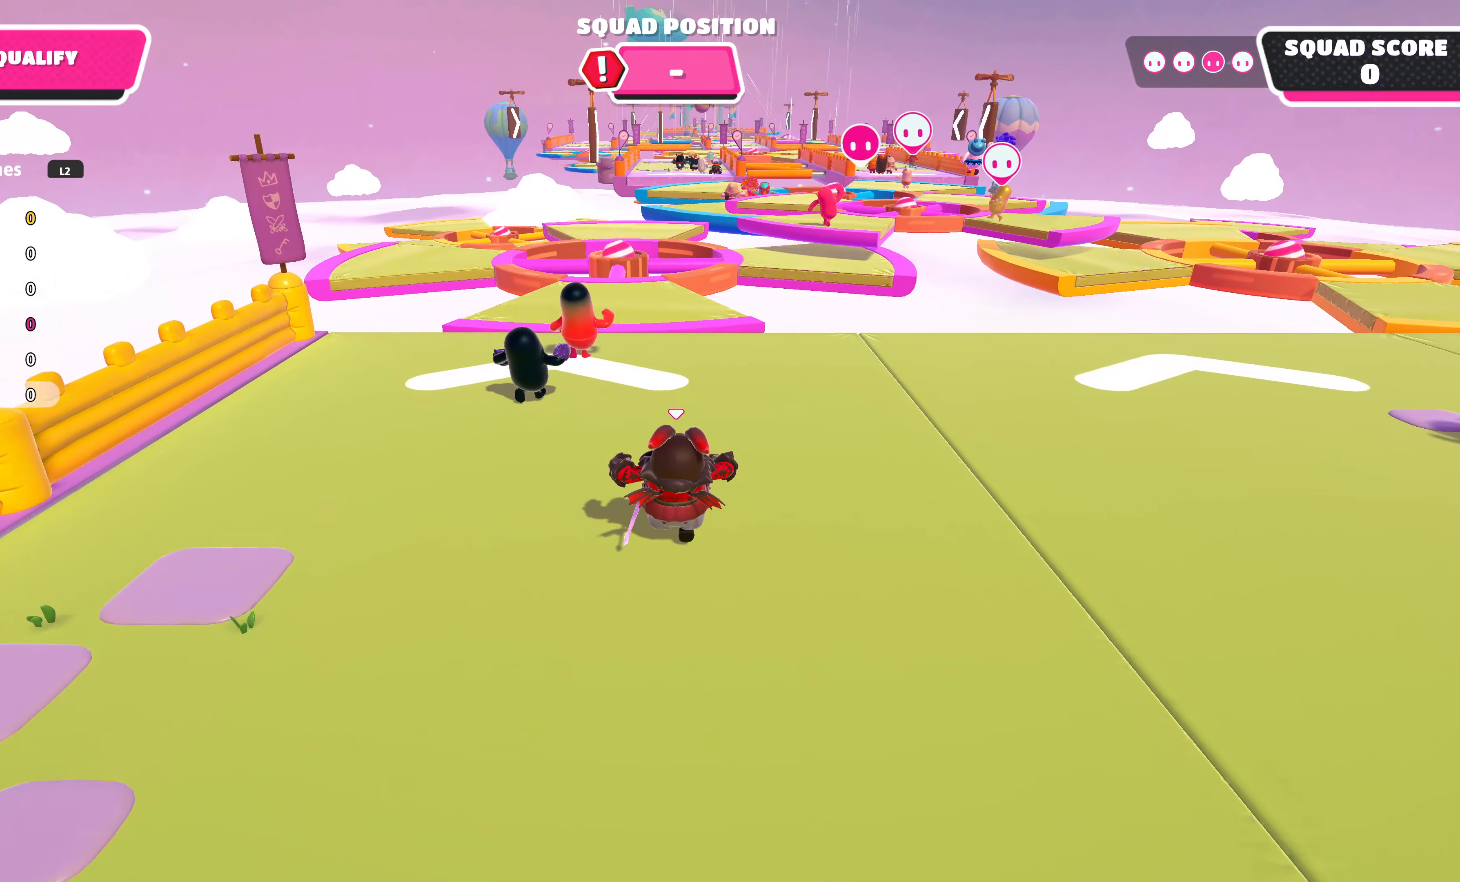
{"buttons": [], "left_stick": "up", "right_stick": "center", "events": []}
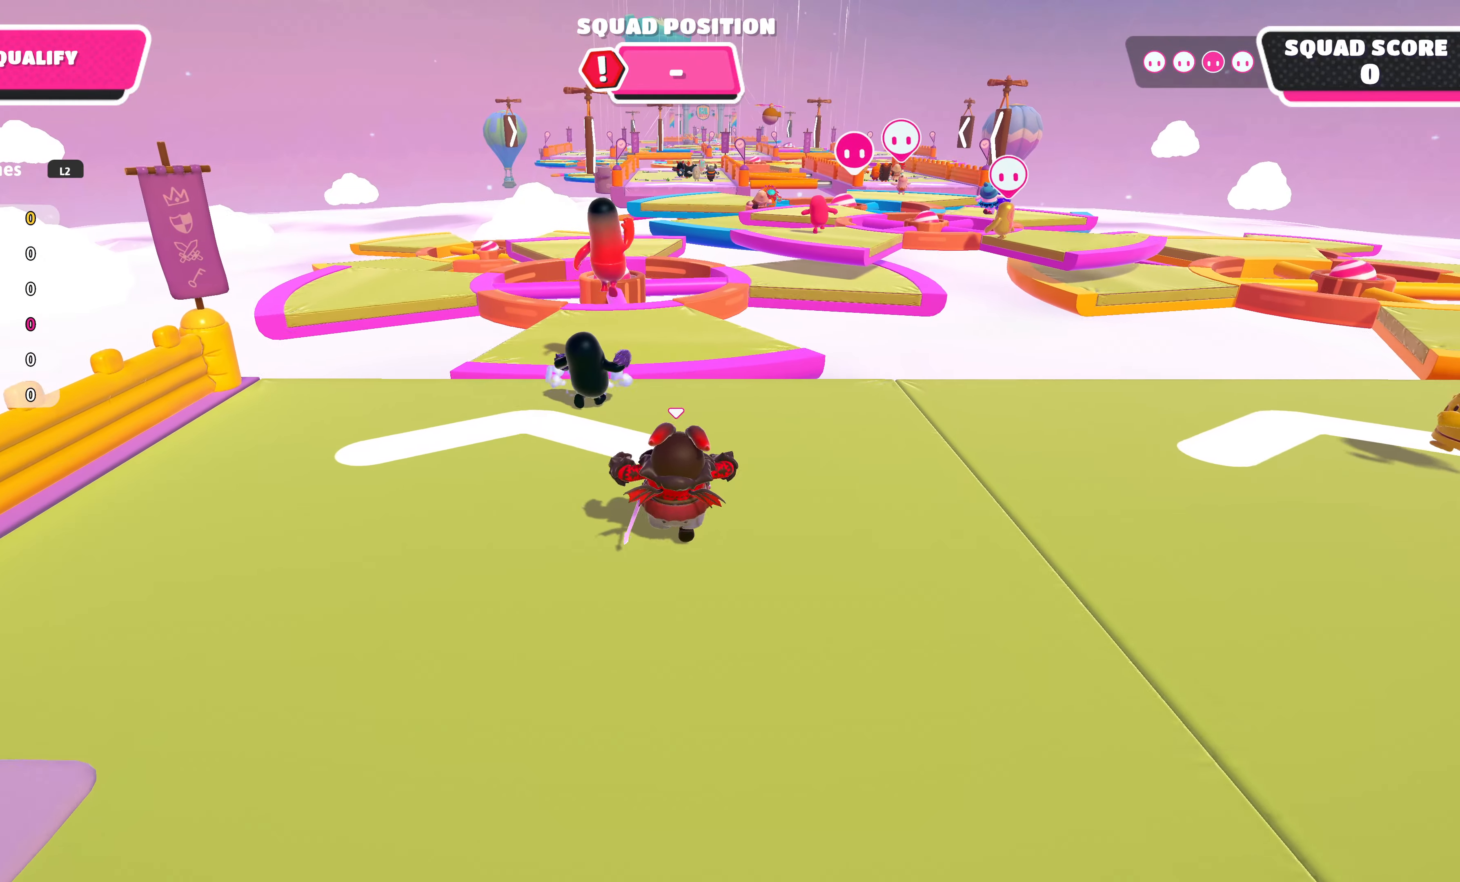
{"buttons": [], "left_stick": "up", "right_stick": "center", "events": []}
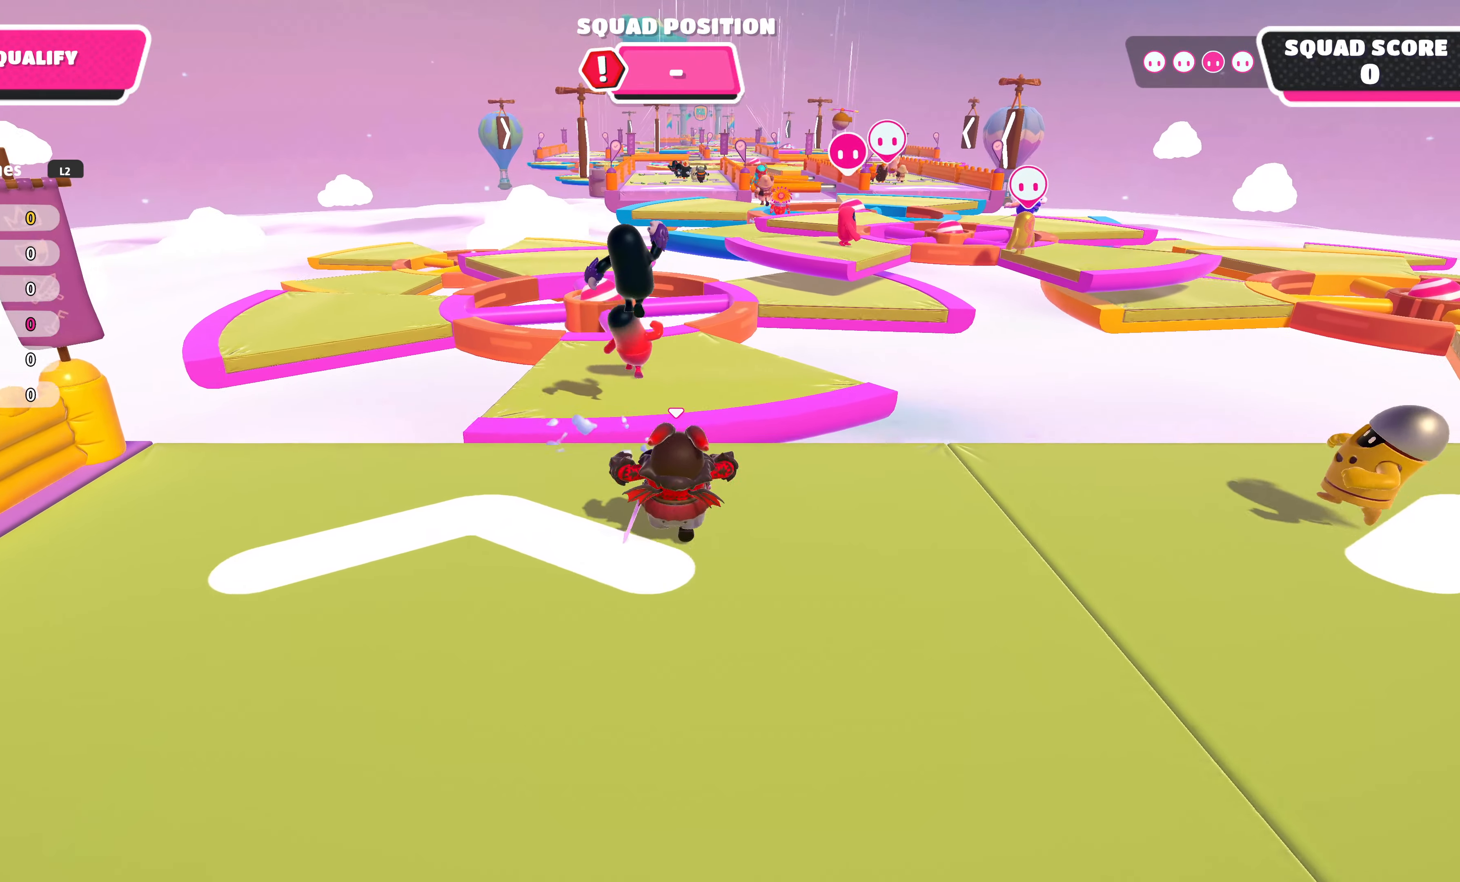
{"buttons": [], "left_stick": "up", "right_stick": "center", "events": [[166, "CROSS", "down"], [250, "CROSS", "up"]]}
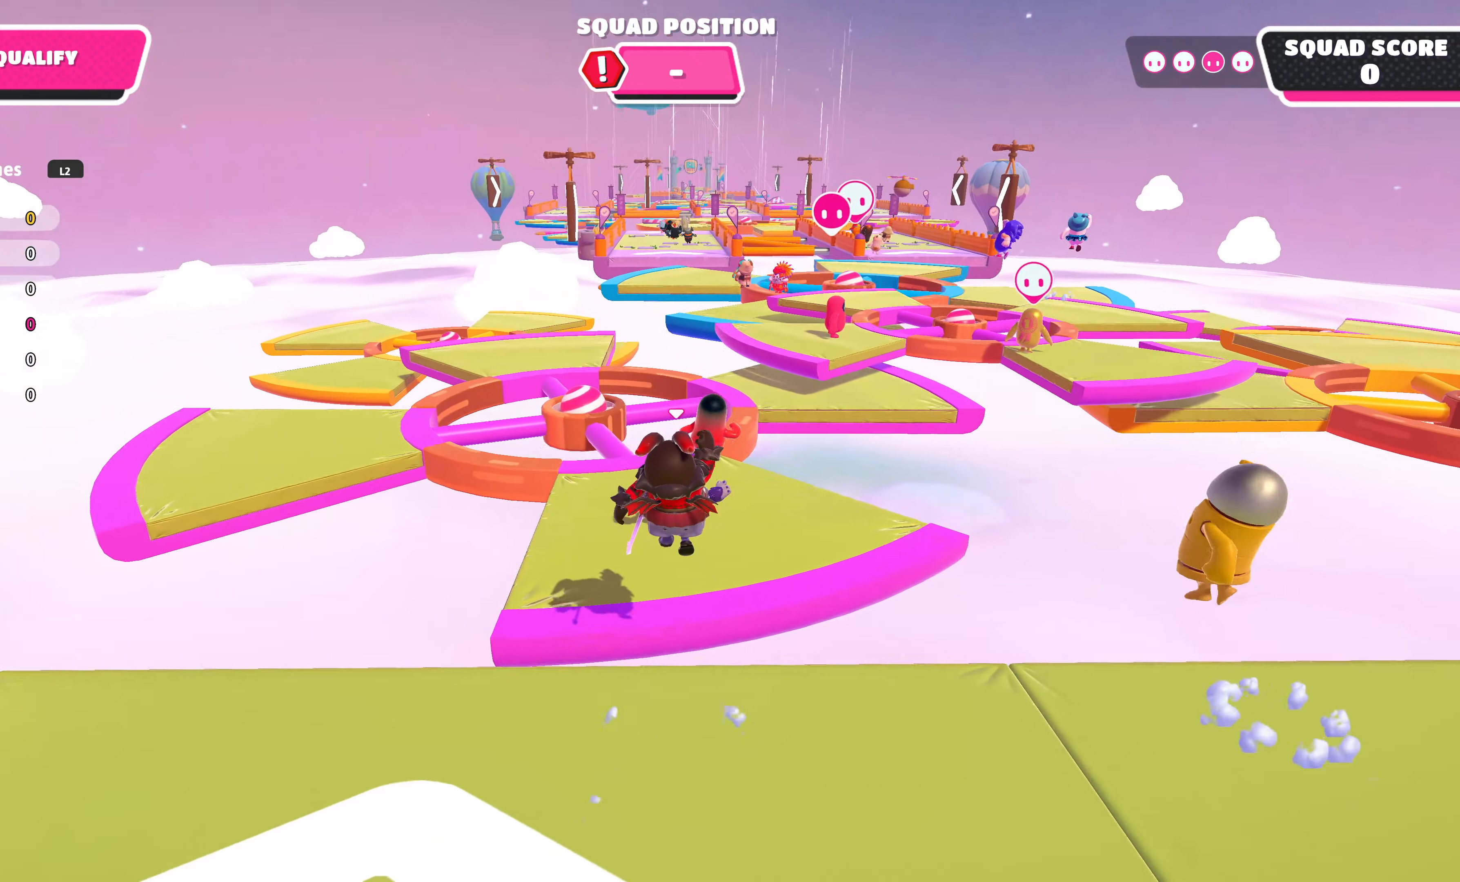
{"buttons": [], "left_stick": "up", "right_stick": "center", "events": []}
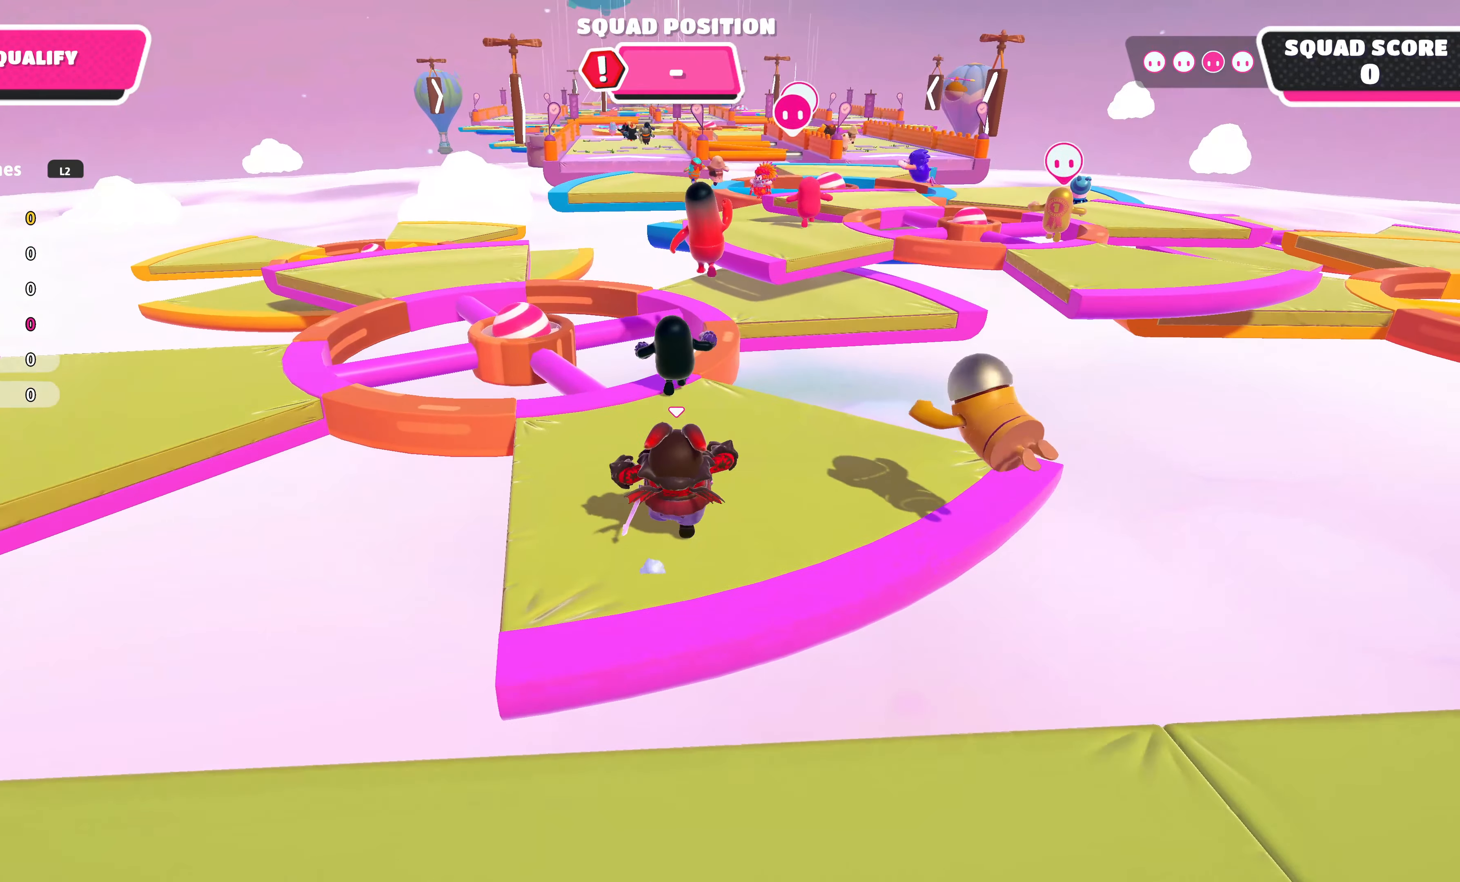
{"buttons": [], "left_stick": "up", "right_stick": "center", "events": []}
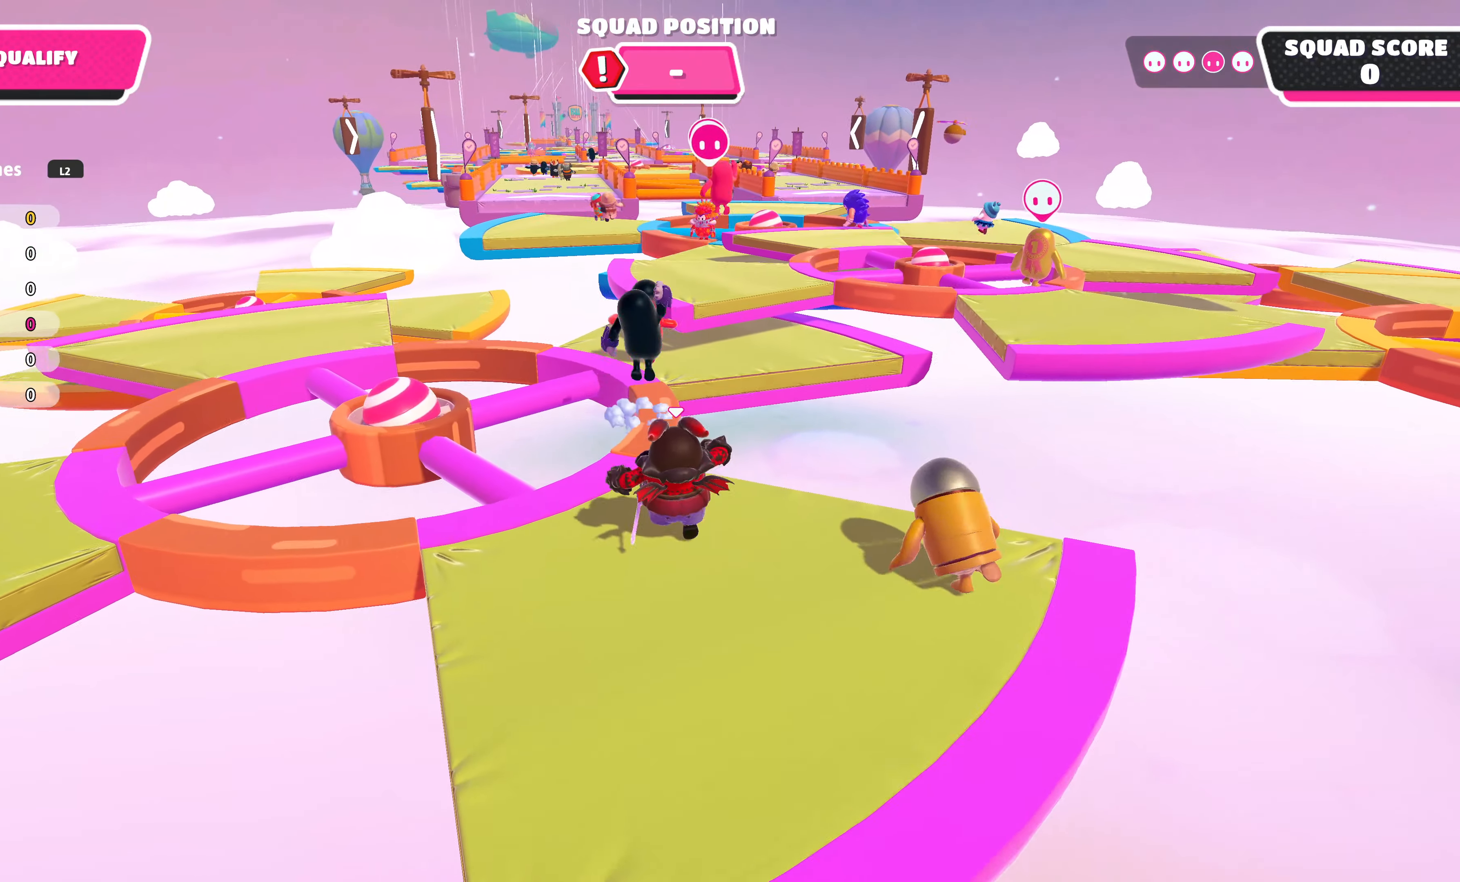
{"buttons": [], "left_stick": "up", "right_stick": "center", "events": []}
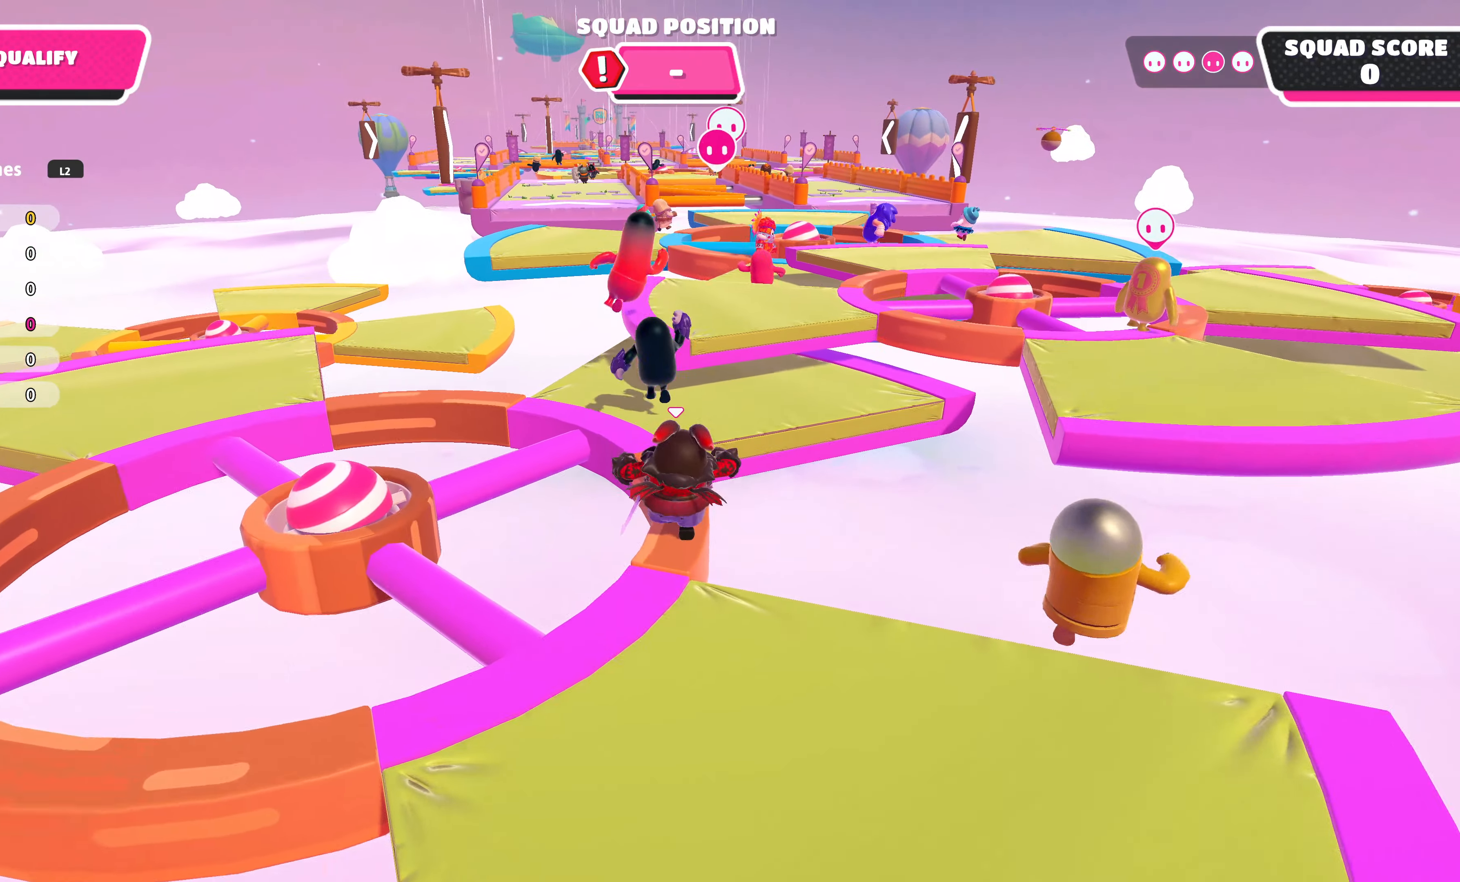
{"buttons": [], "left_stick": "up", "right_stick": "center", "events": []}
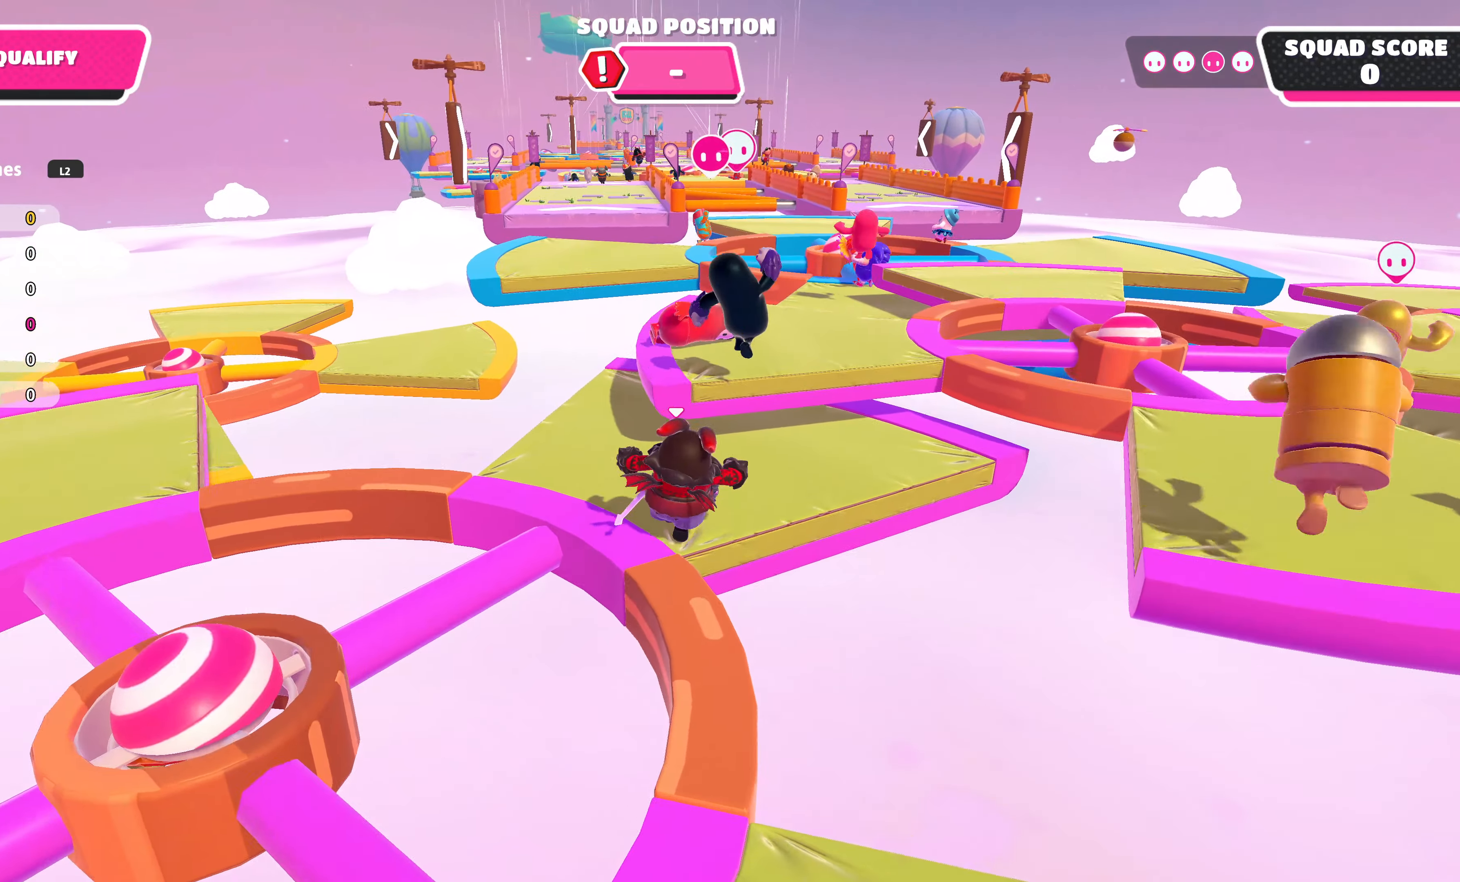
{"buttons": [], "left_stick": "up", "right_stick": "center", "events": [[116, "CROSS", "down"], [283, "CROSS", "up"]]}
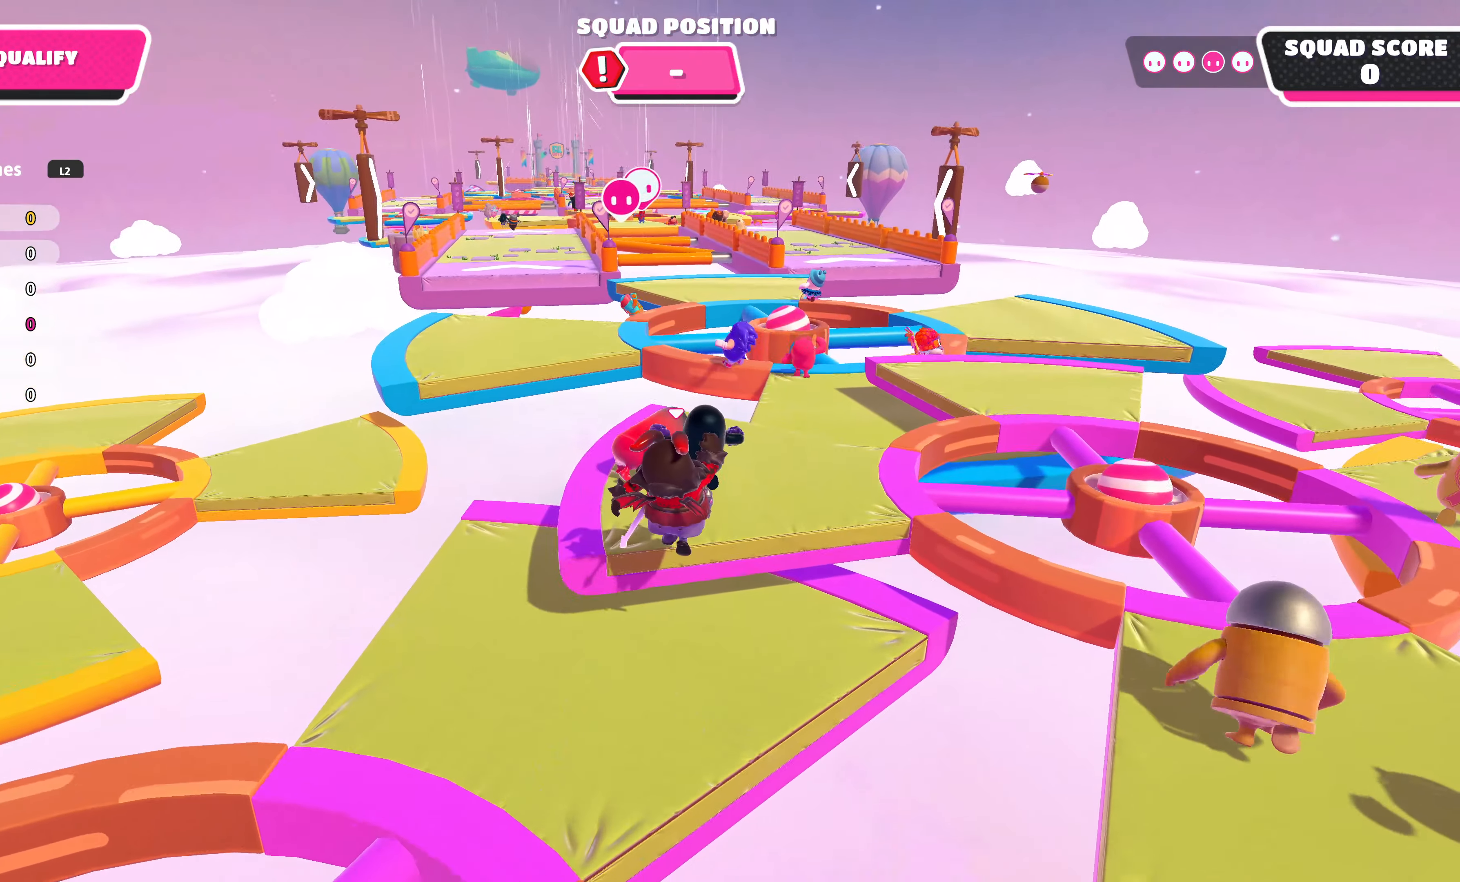
{"buttons": [], "left_stick": "up-right", "right_stick": "center", "events": [[500, "left_stick", "up-right"]]}
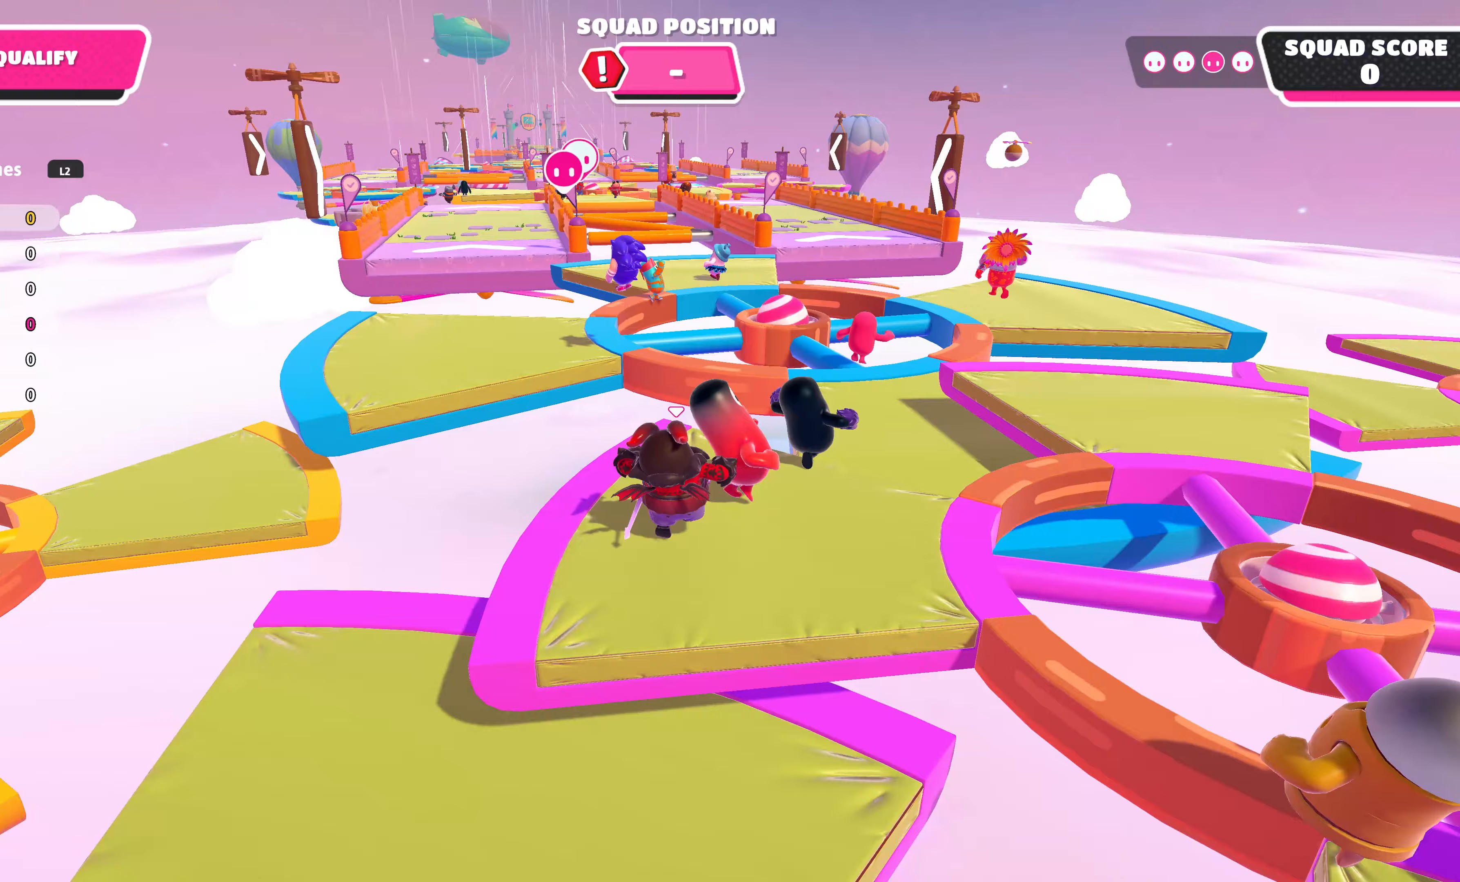
{"buttons": [], "left_stick": "up-right", "right_stick": "center", "events": []}
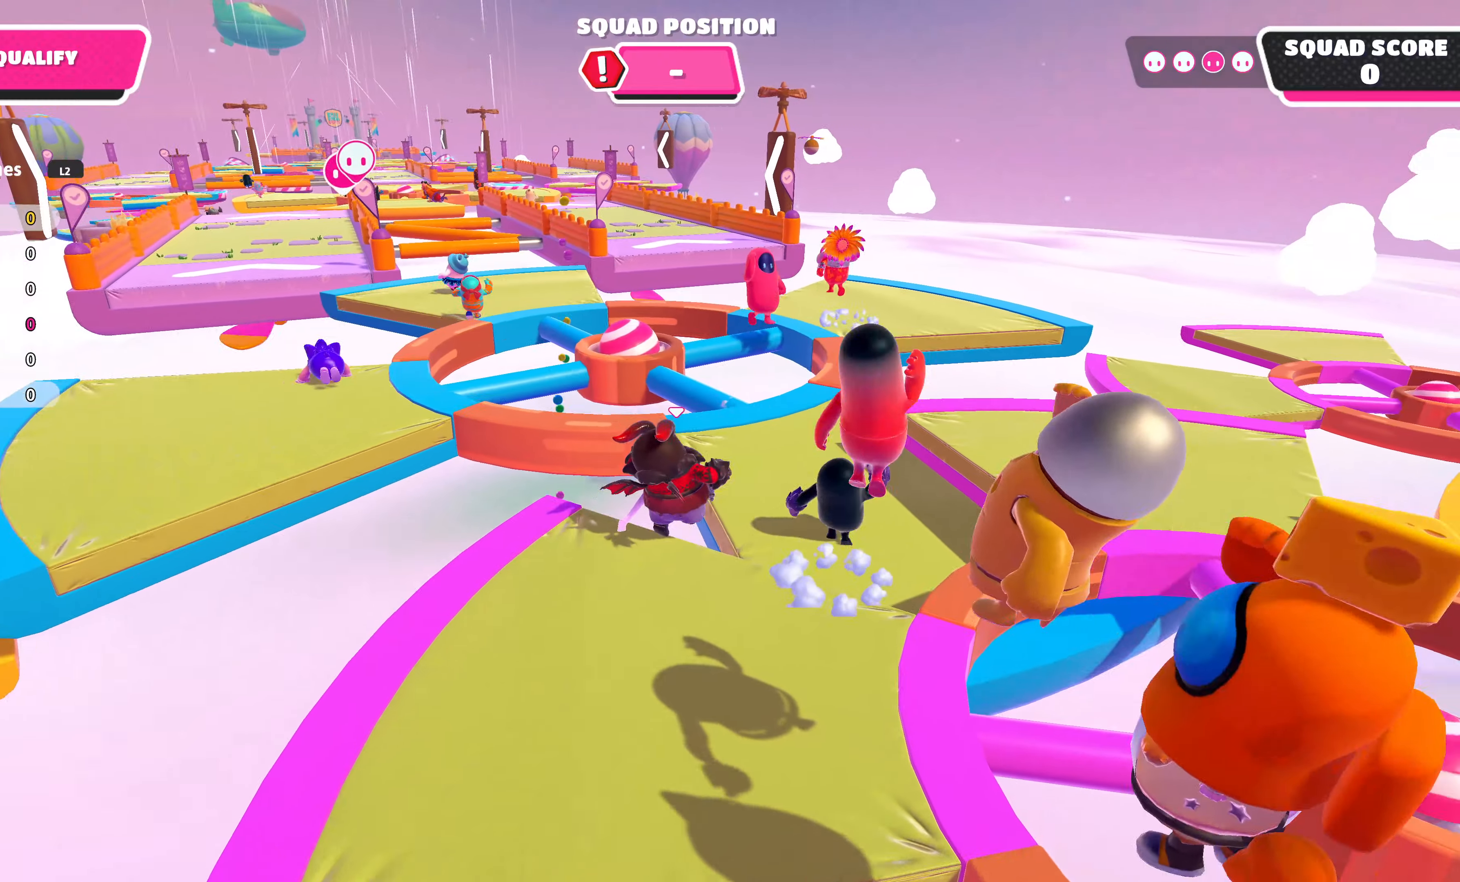
{"buttons": [], "left_stick": "up", "right_stick": "center", "events": [[183, "CROSS", "down"], [267, "CROSS", "up"], [267, "left_stick", "up"]]}
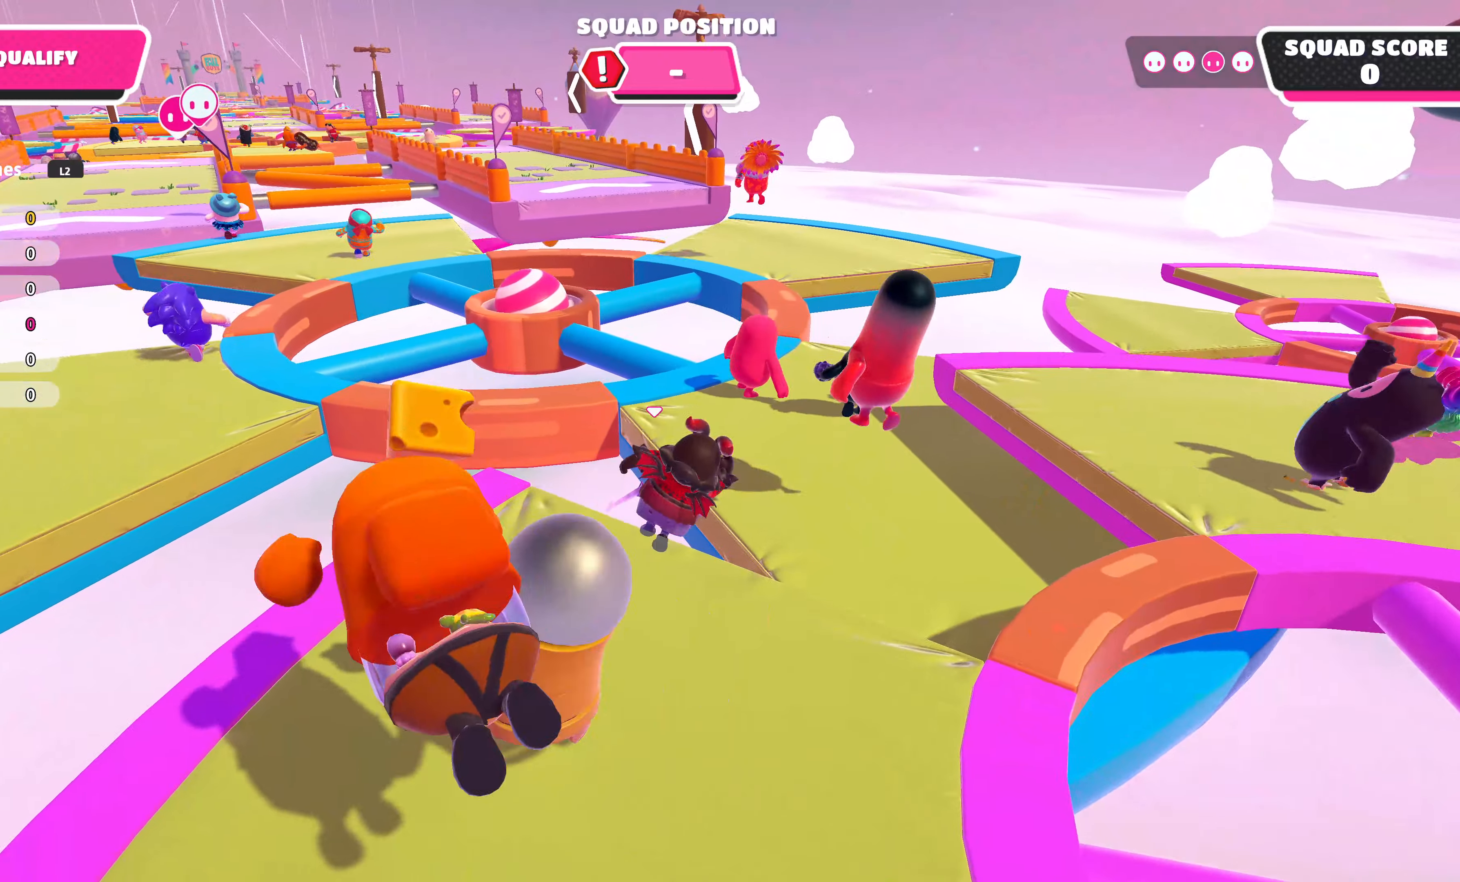
{"buttons": [], "left_stick": "up-right", "right_stick": "center", "events": [[117, "left_stick", "up-right"]]}
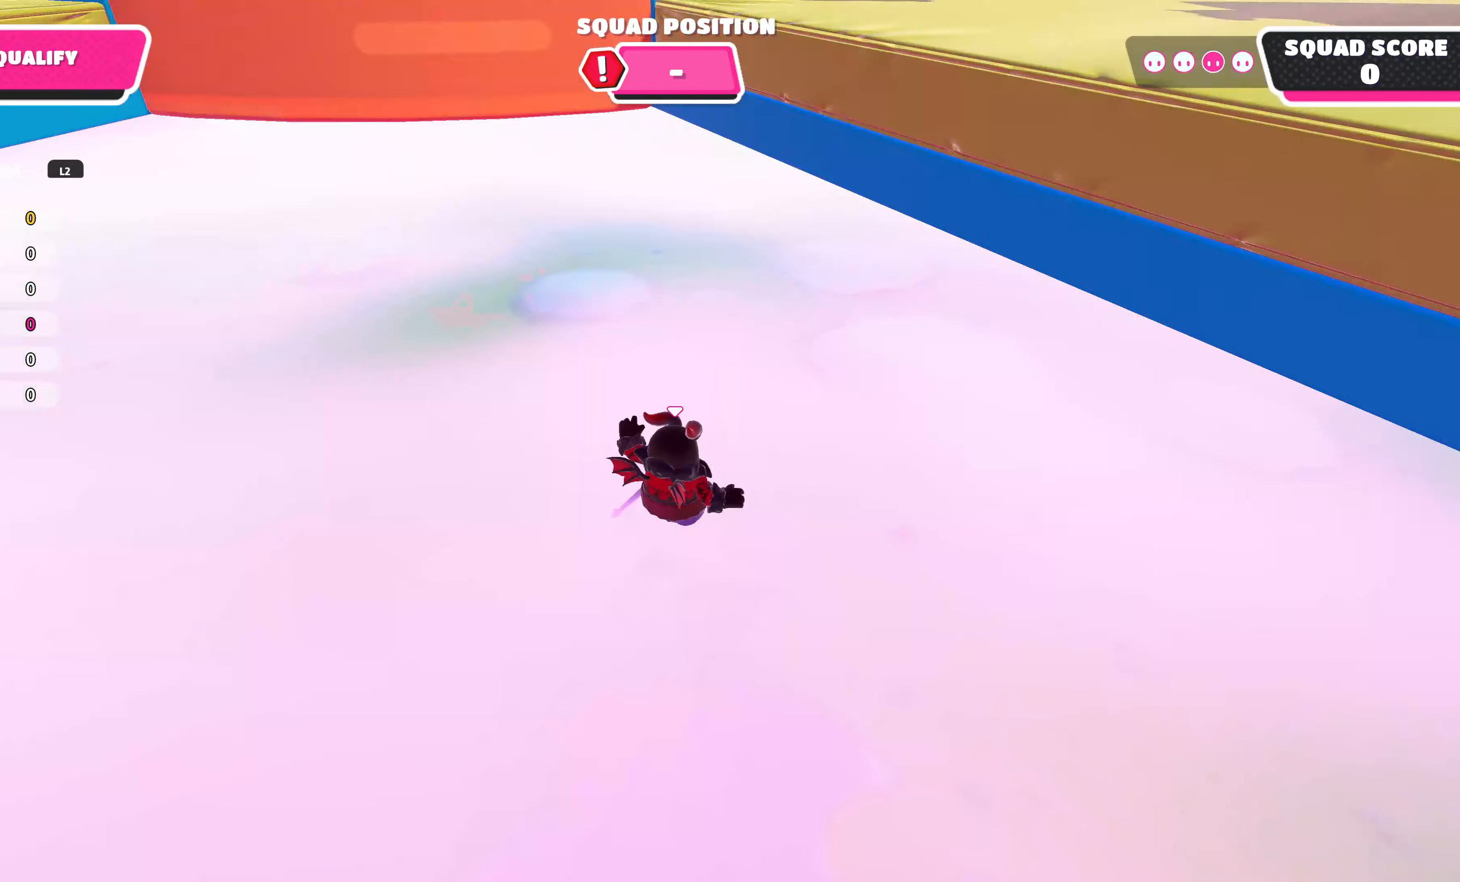
{"buttons": [], "left_stick": "up", "right_stick": "center", "events": [[100, "left_stick", "center"], [217, "left_stick", "up"]]}
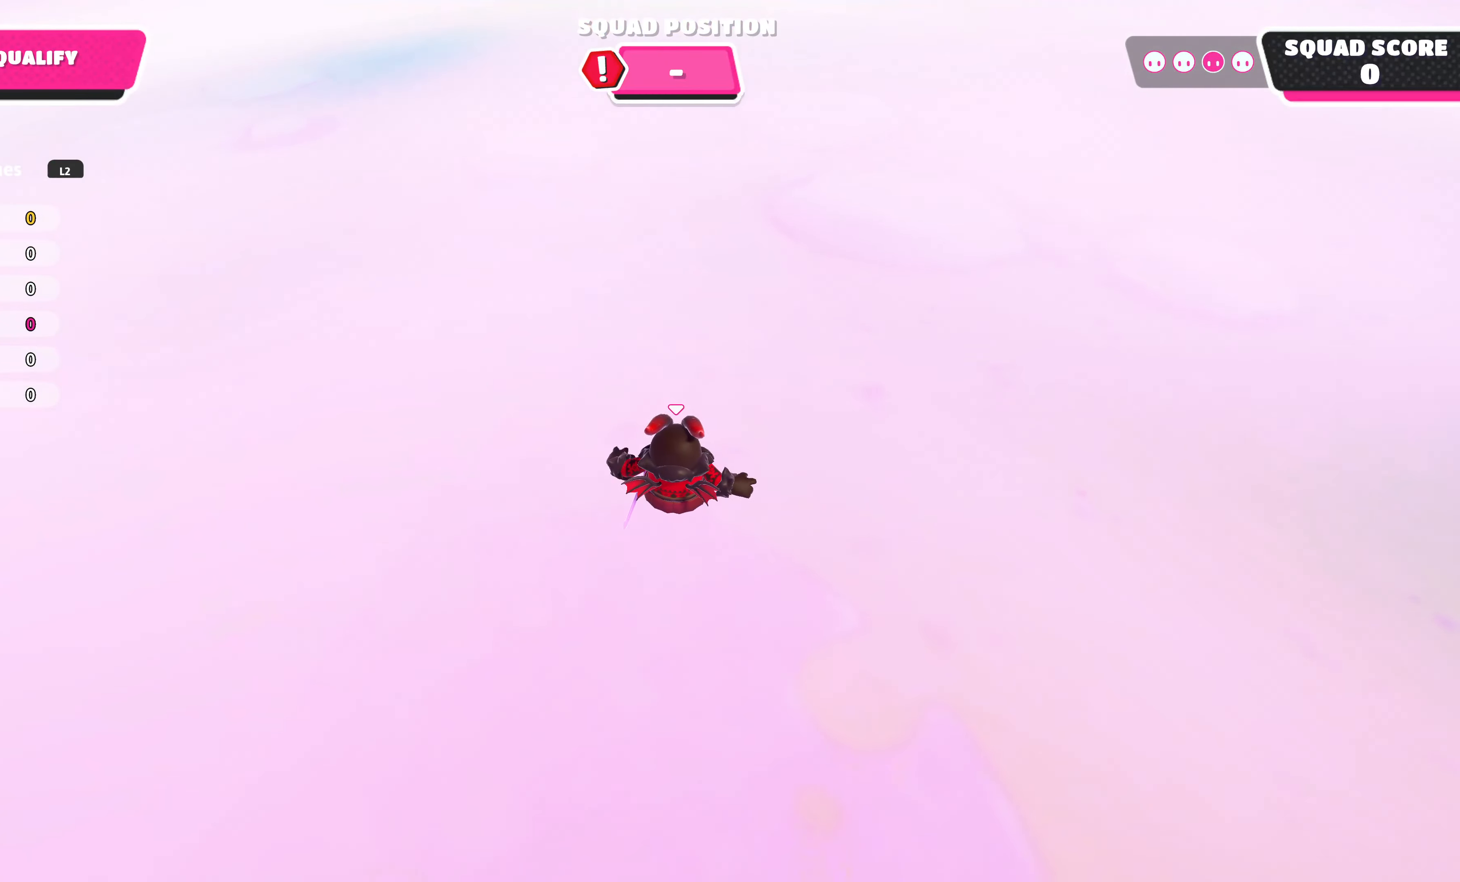
{"buttons": [], "left_stick": "up", "right_stick": "center", "events": []}
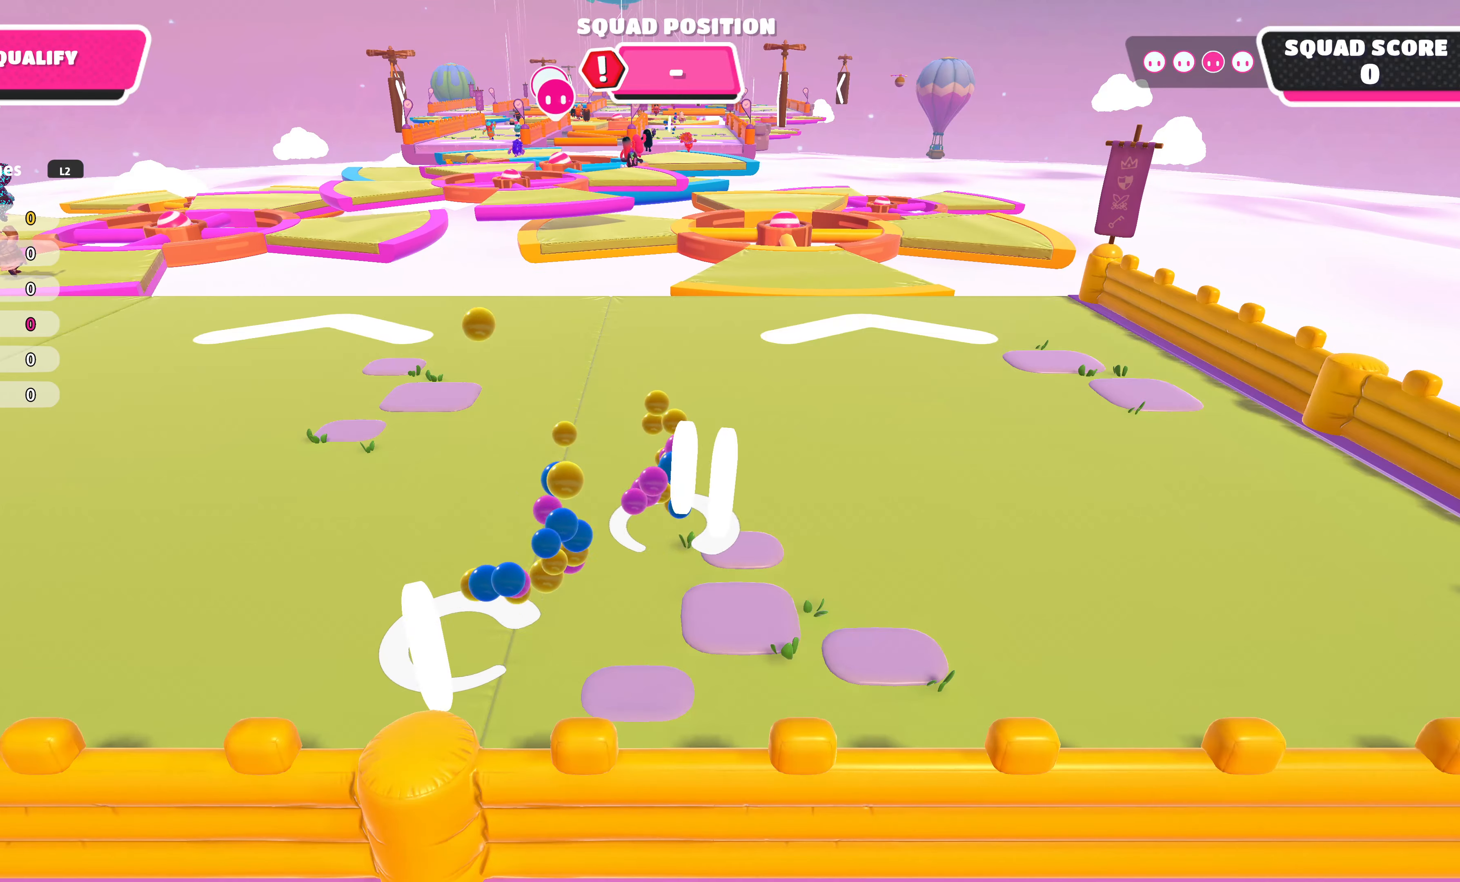
{"buttons": [], "left_stick": "up", "right_stick": "center", "events": []}
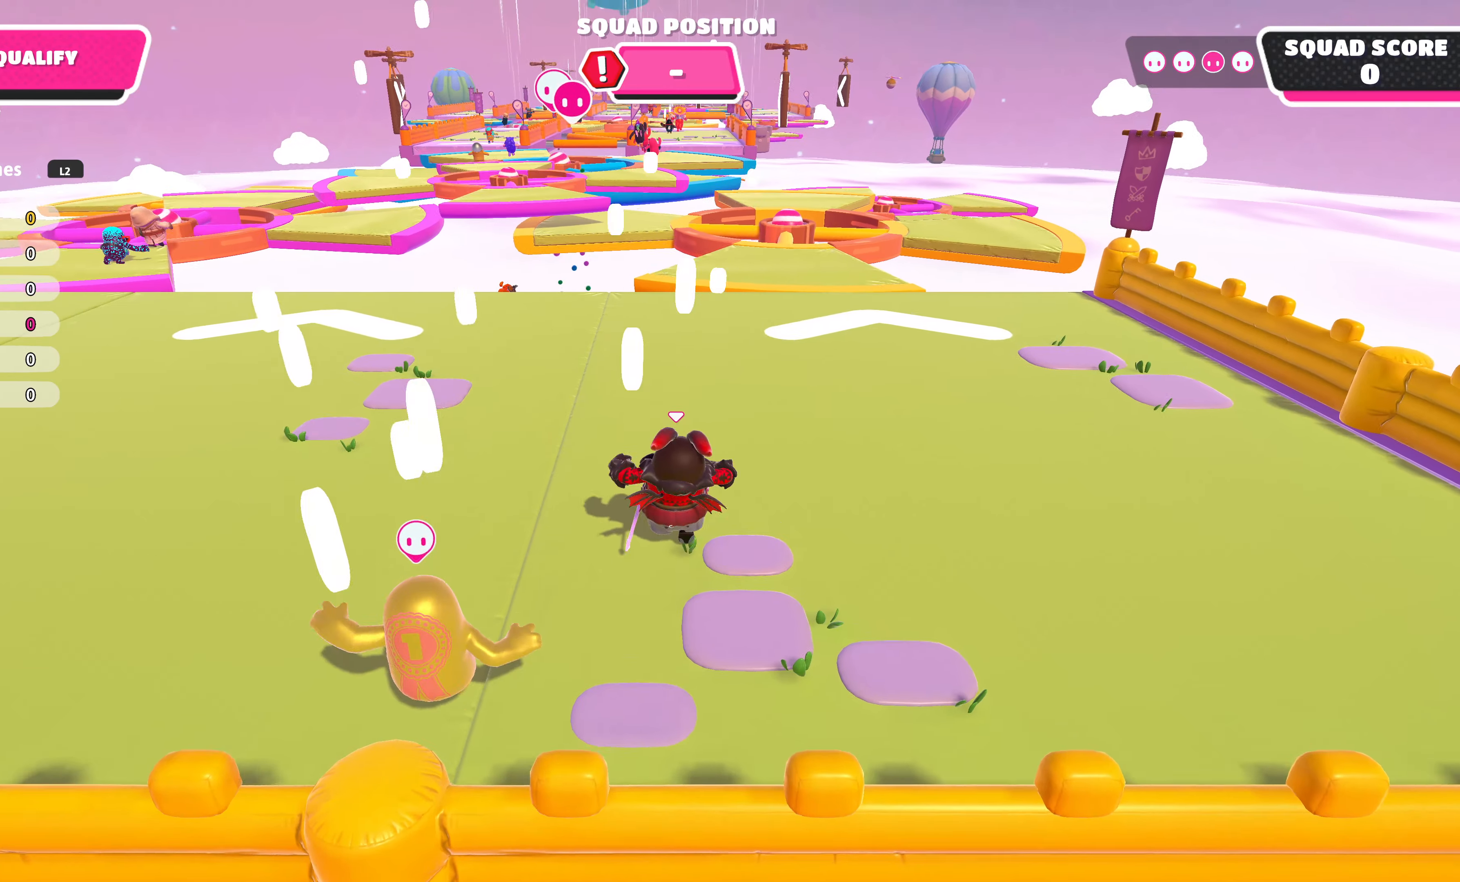
{"buttons": [], "left_stick": "up", "right_stick": "center", "events": []}
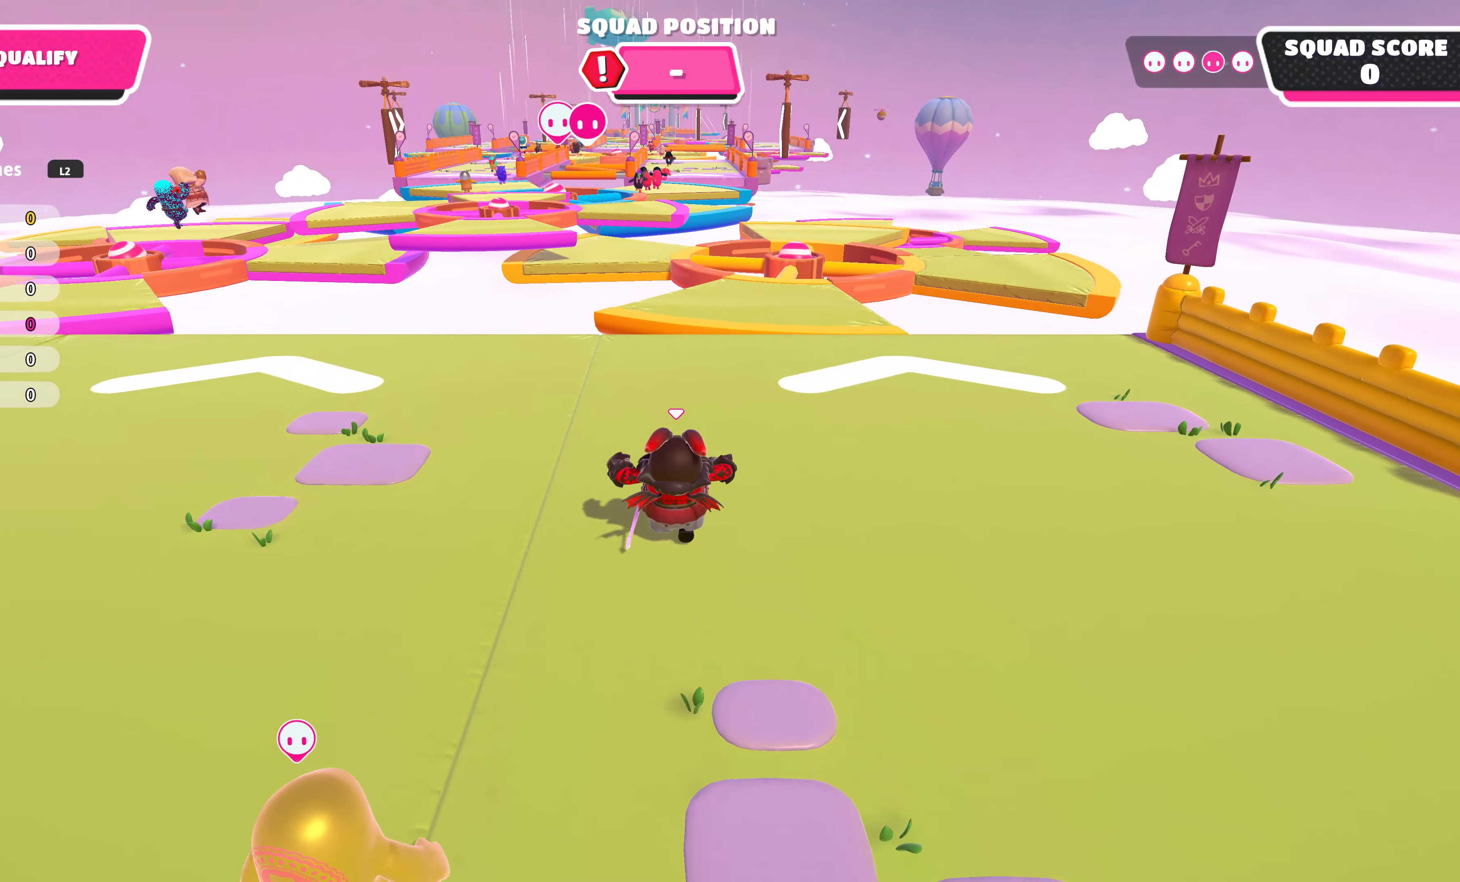
{"buttons": [], "left_stick": "up", "right_stick": "center", "events": []}
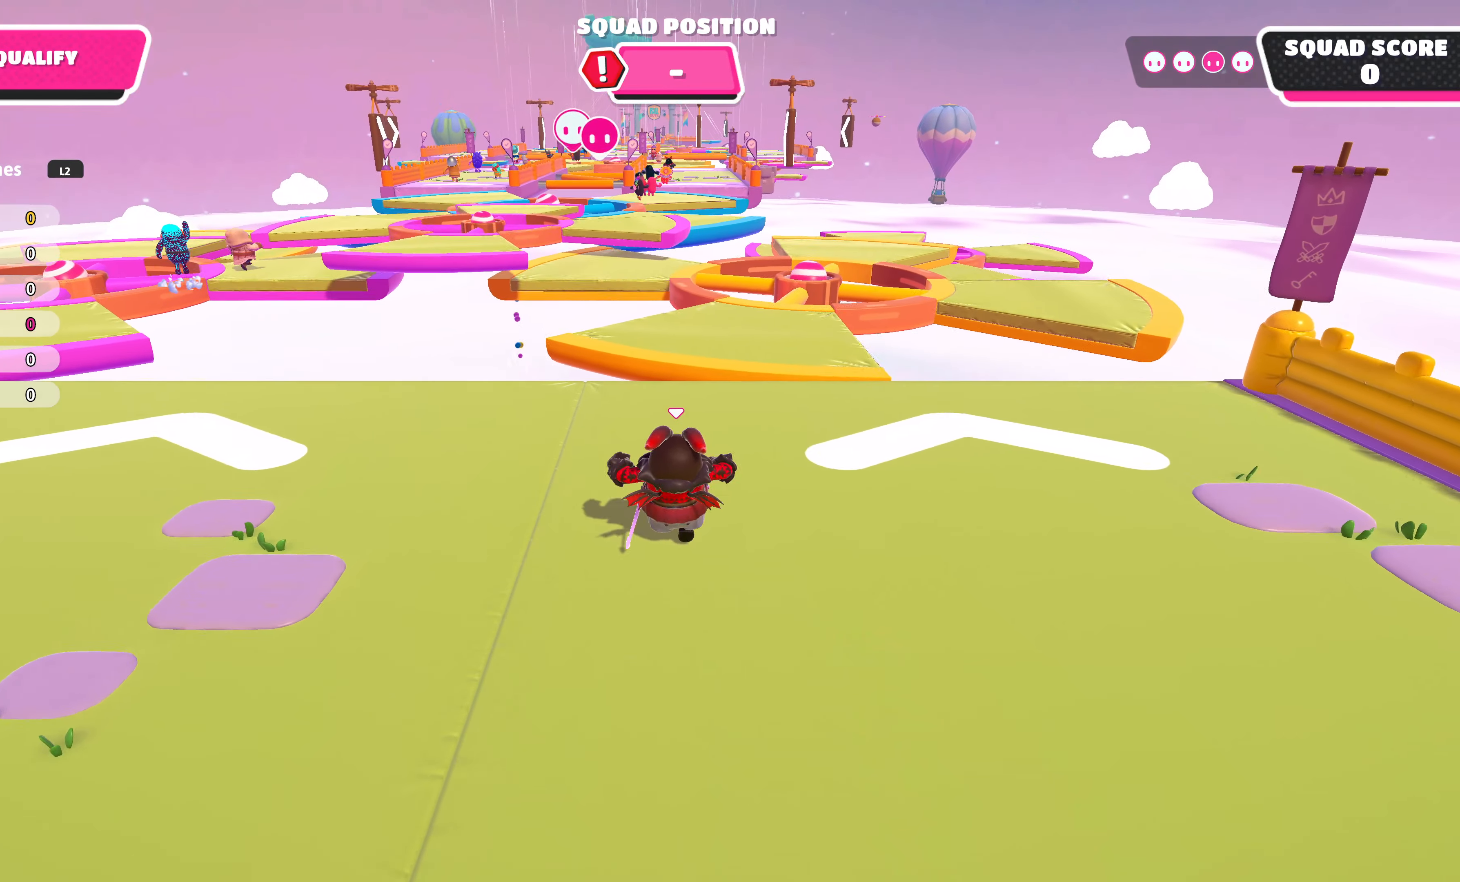
{"buttons": [], "left_stick": "center", "right_stick": "left", "events": [[283, "right_stick", "left"], [367, "left_stick", "center"]]}
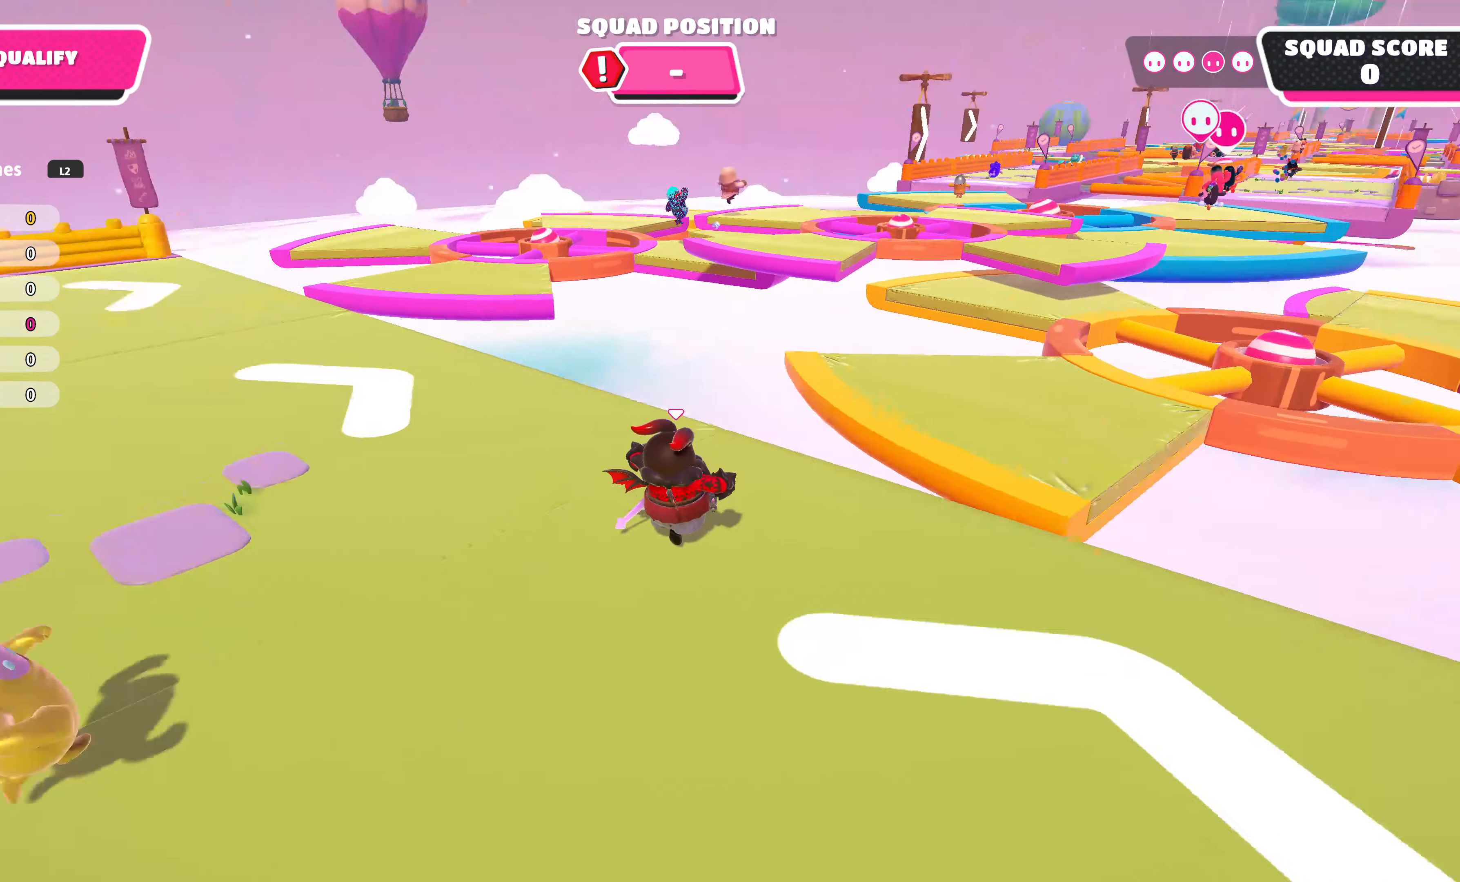
{"buttons": [], "left_stick": "center", "right_stick": "center", "events": [[333, "right_stick", "center"]]}